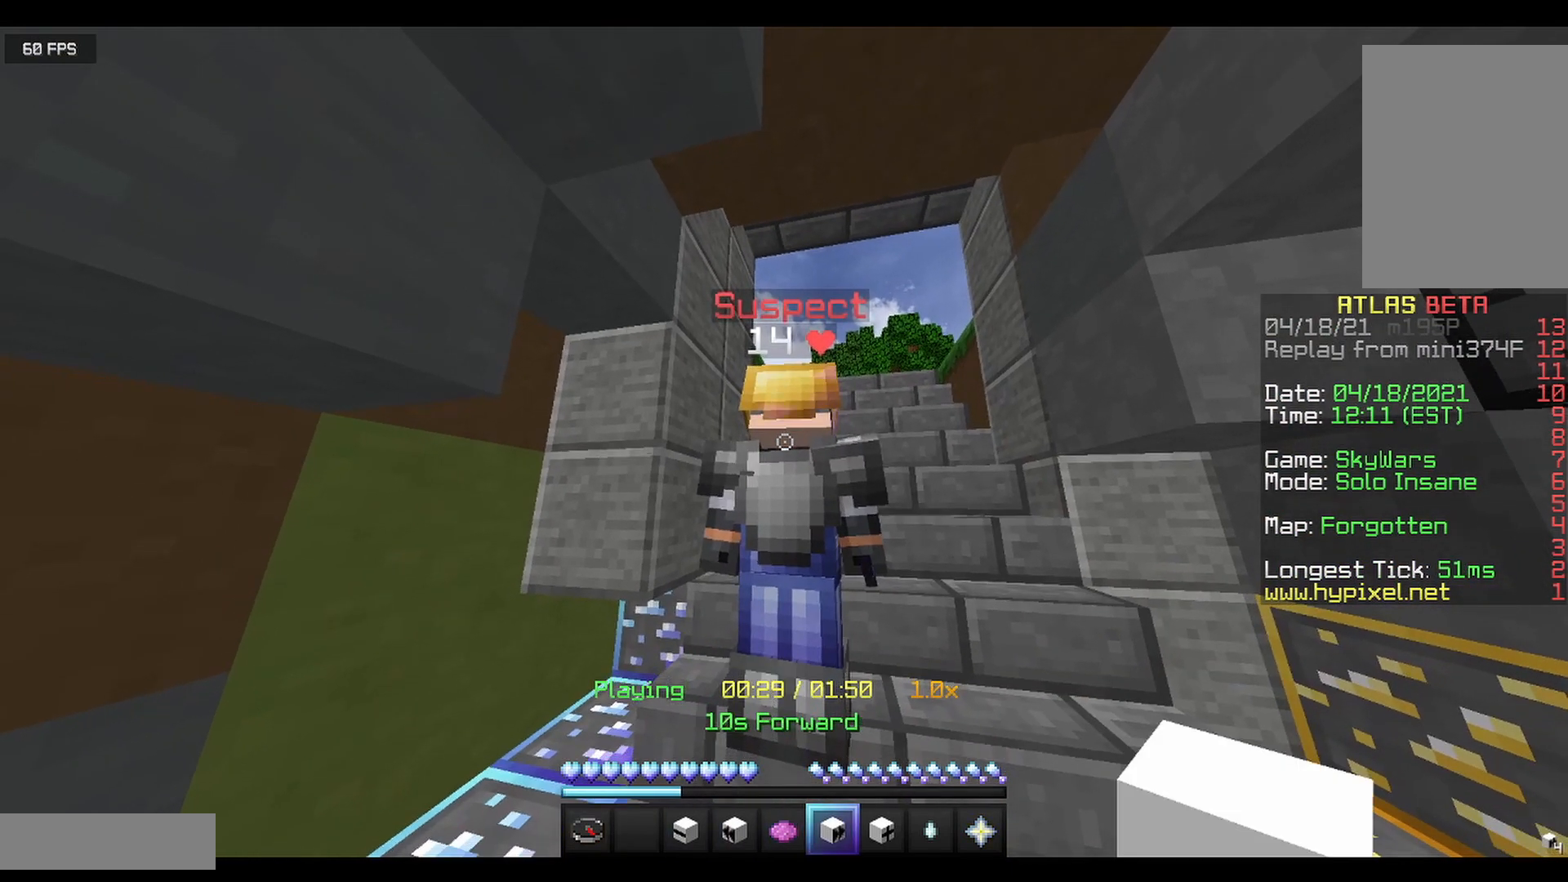
Gameplay with keyboard and mouse; each line is a JSON object with the keys and mouse buttons held at the frame after it. "events" lists presses ("down") and releases ("up") of "a", "d", "s", "w", "mouse_left" and "mouse_right" between this image and that frame as [ms after this image, input, new state], when the widget could be followed in between. "mouse_left", "mouse_right" = the "left", "right" buttons of the "mouse" list. No other keys are recorded. Fast repeated clicks can show as one long hold. Mouse movement is not recorded.
{"keys": ["w"], "mouse": [], "events": [[125, "mouse_right", "up"], [458, "w", "down"]]}
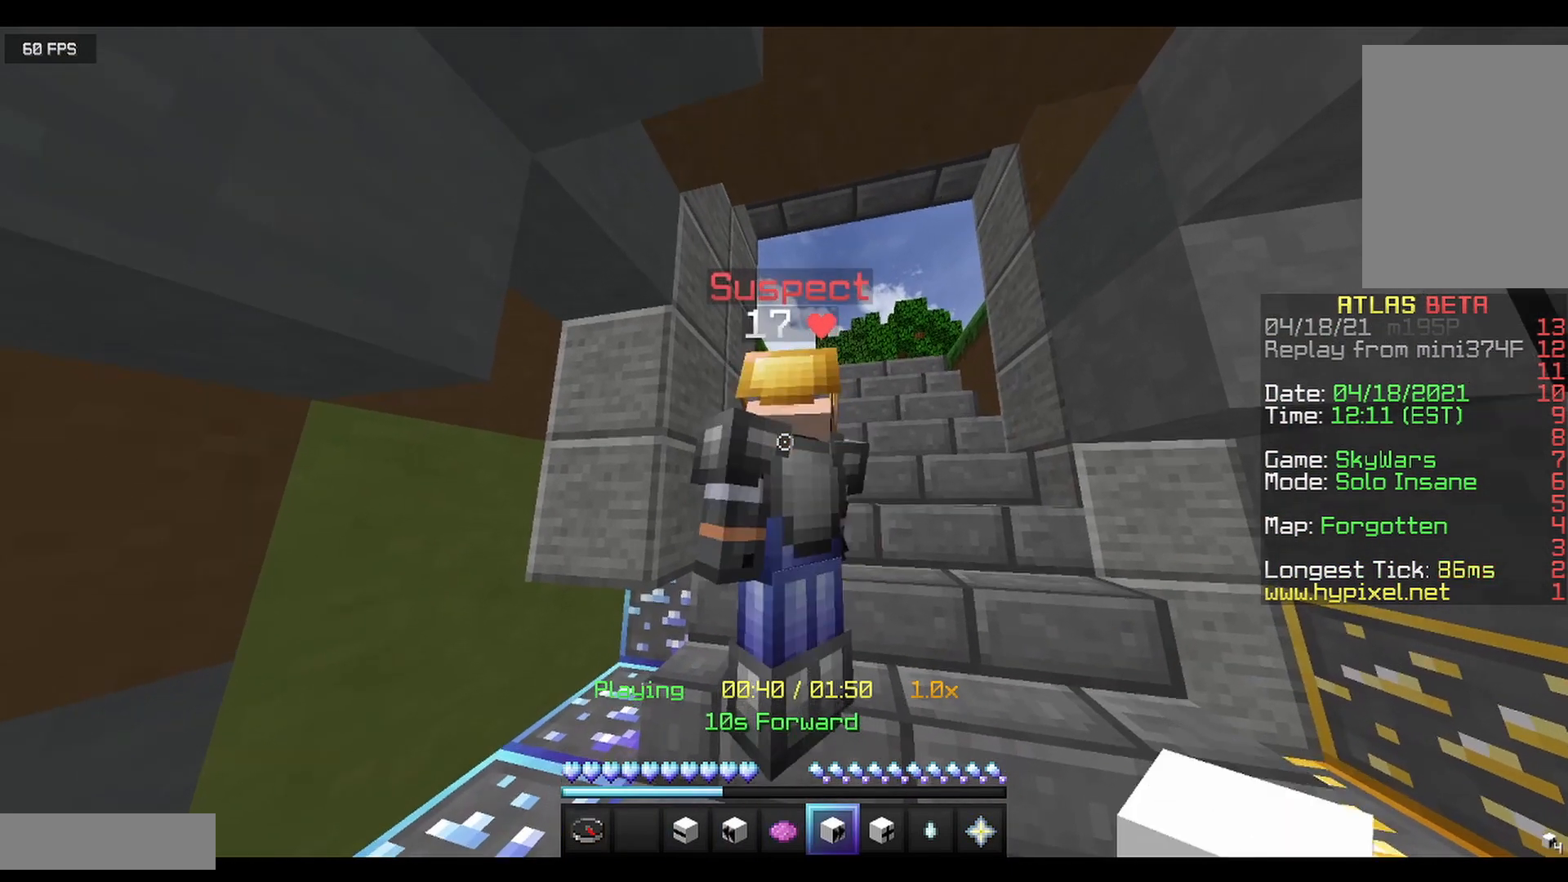
{"keys": ["d"], "mouse": [], "events": [[83, "w", "up"], [208, "d", "down"]]}
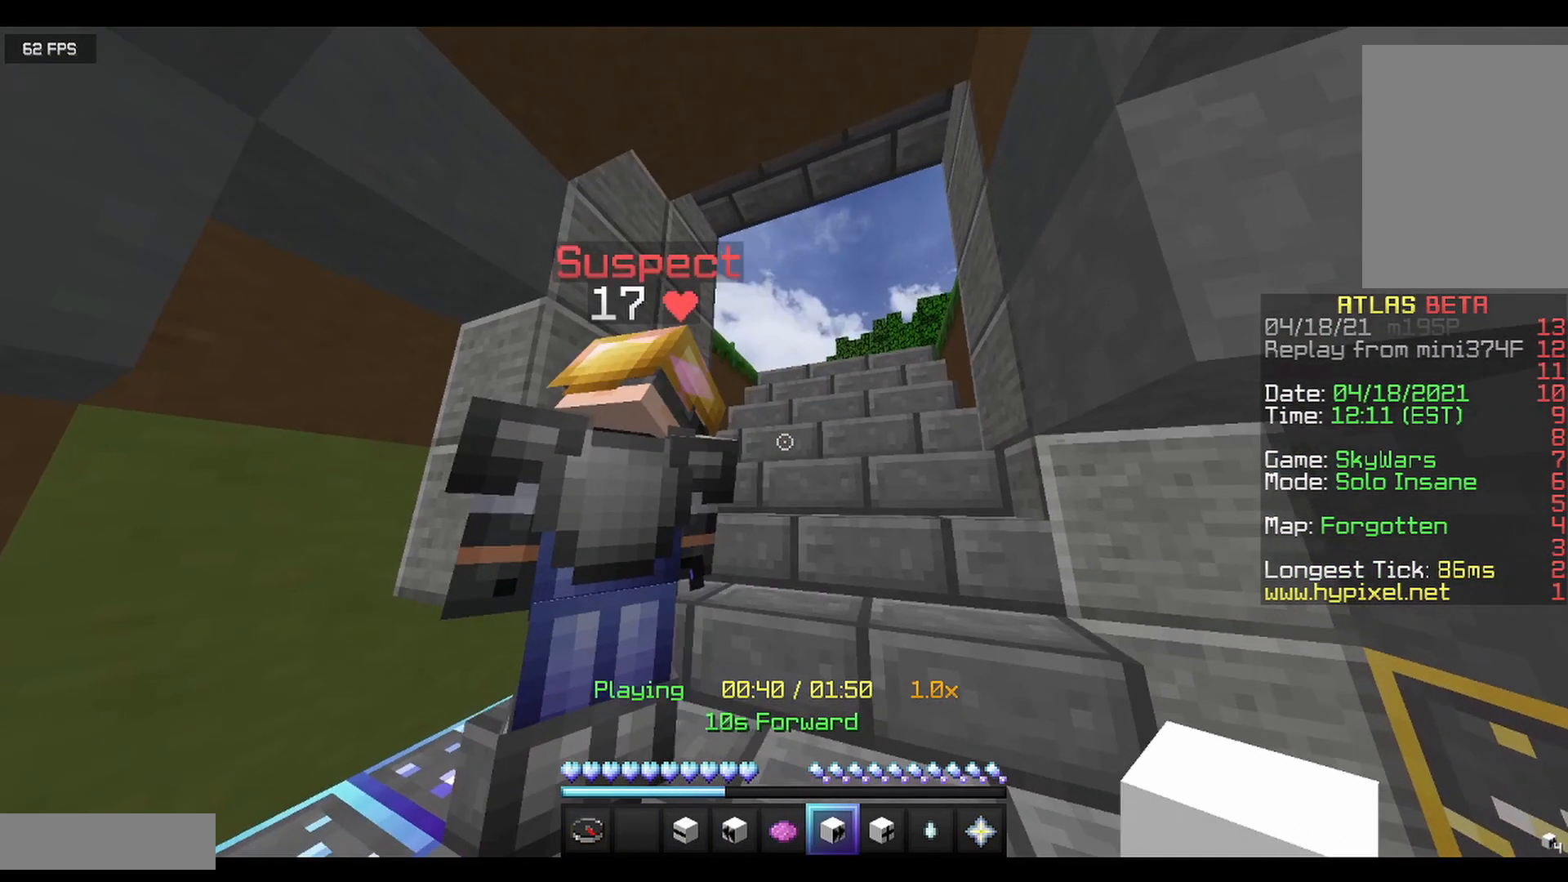
{"keys": [], "mouse": [], "events": [[83, "d", "up"]]}
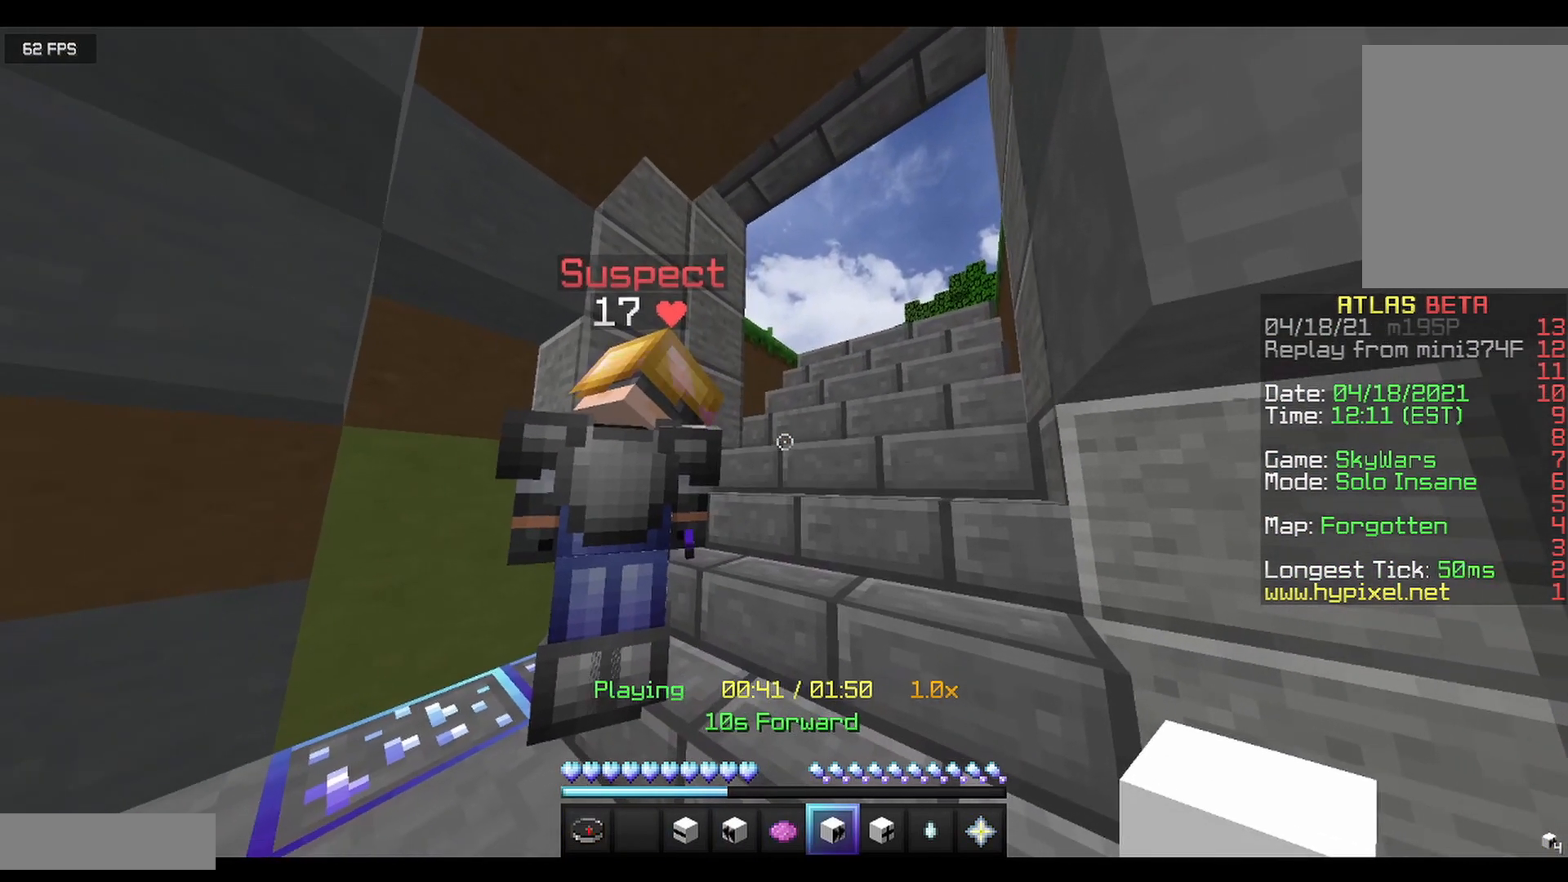
{"keys": [], "mouse": [], "events": []}
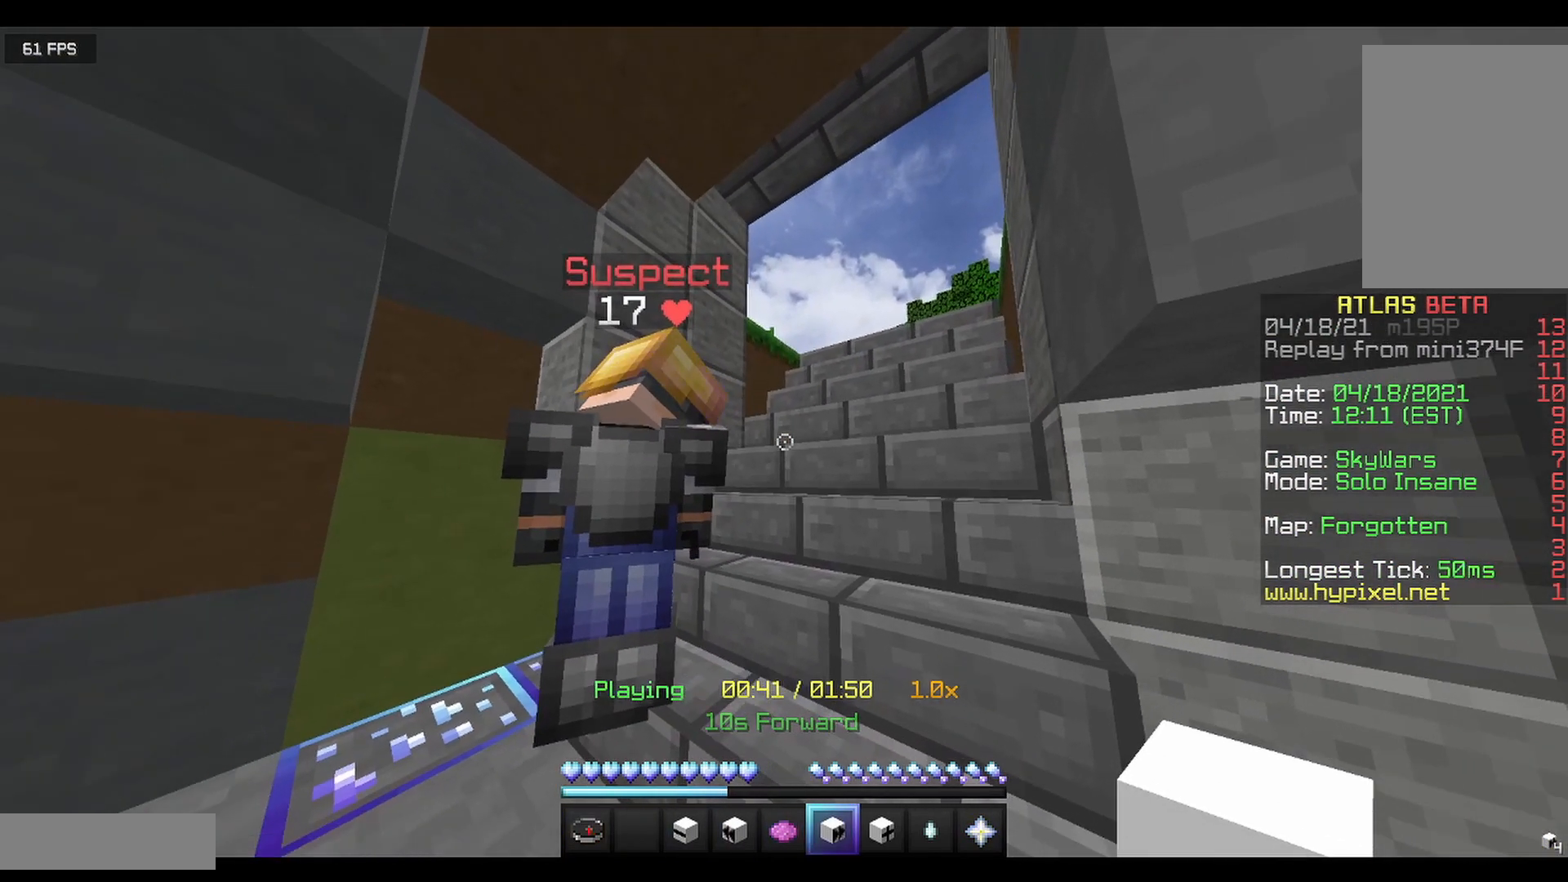
{"keys": [], "mouse": []}
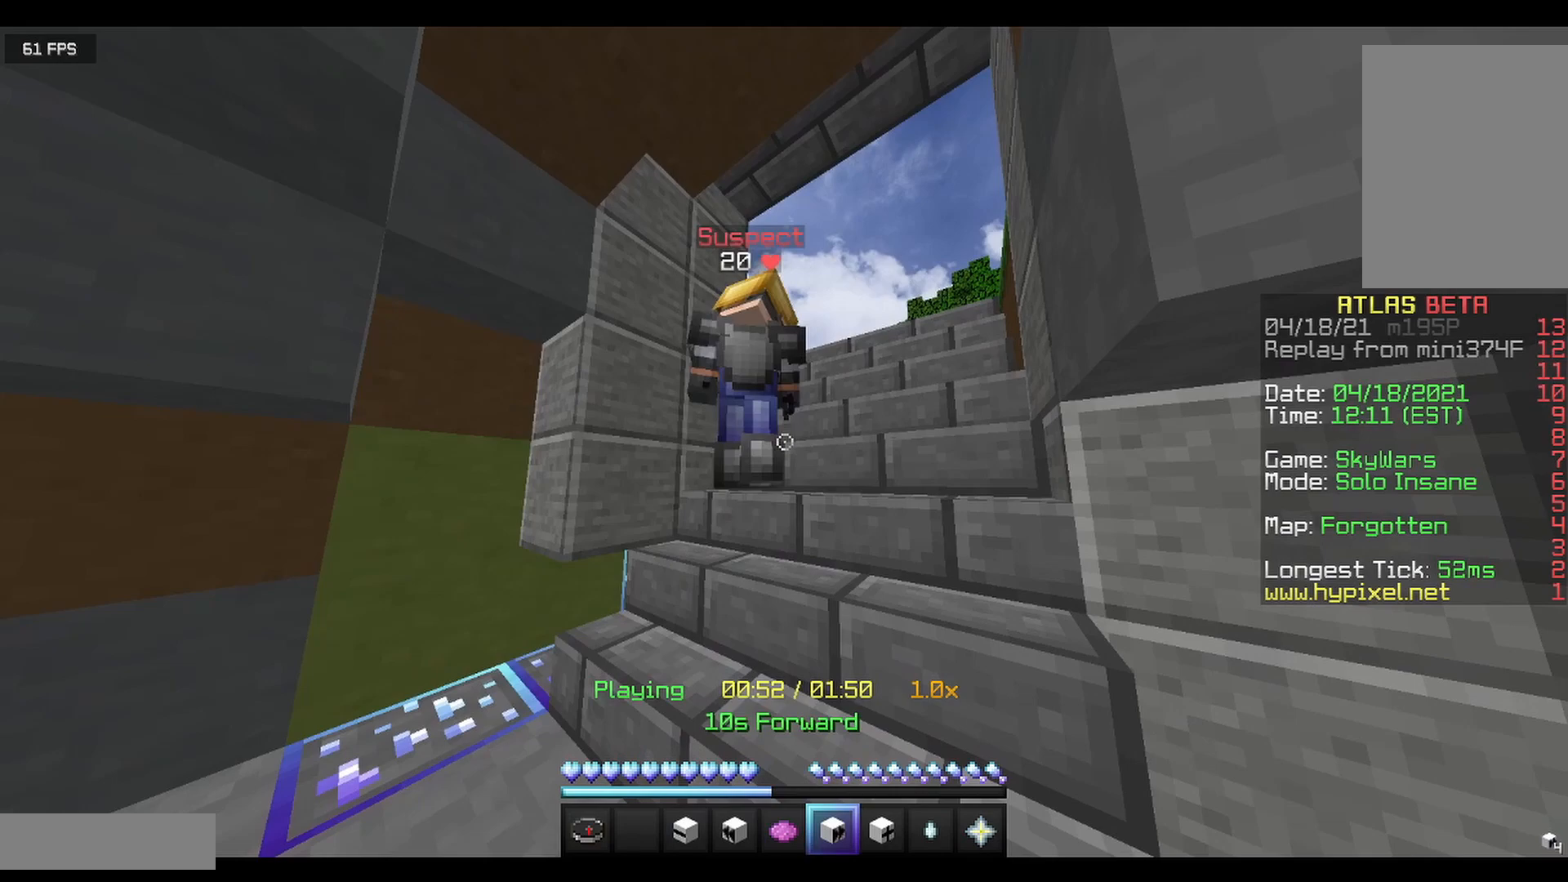
{"keys": ["d", "w"], "mouse": [], "events": [[250, "w", "down"], [500, "d", "down"]]}
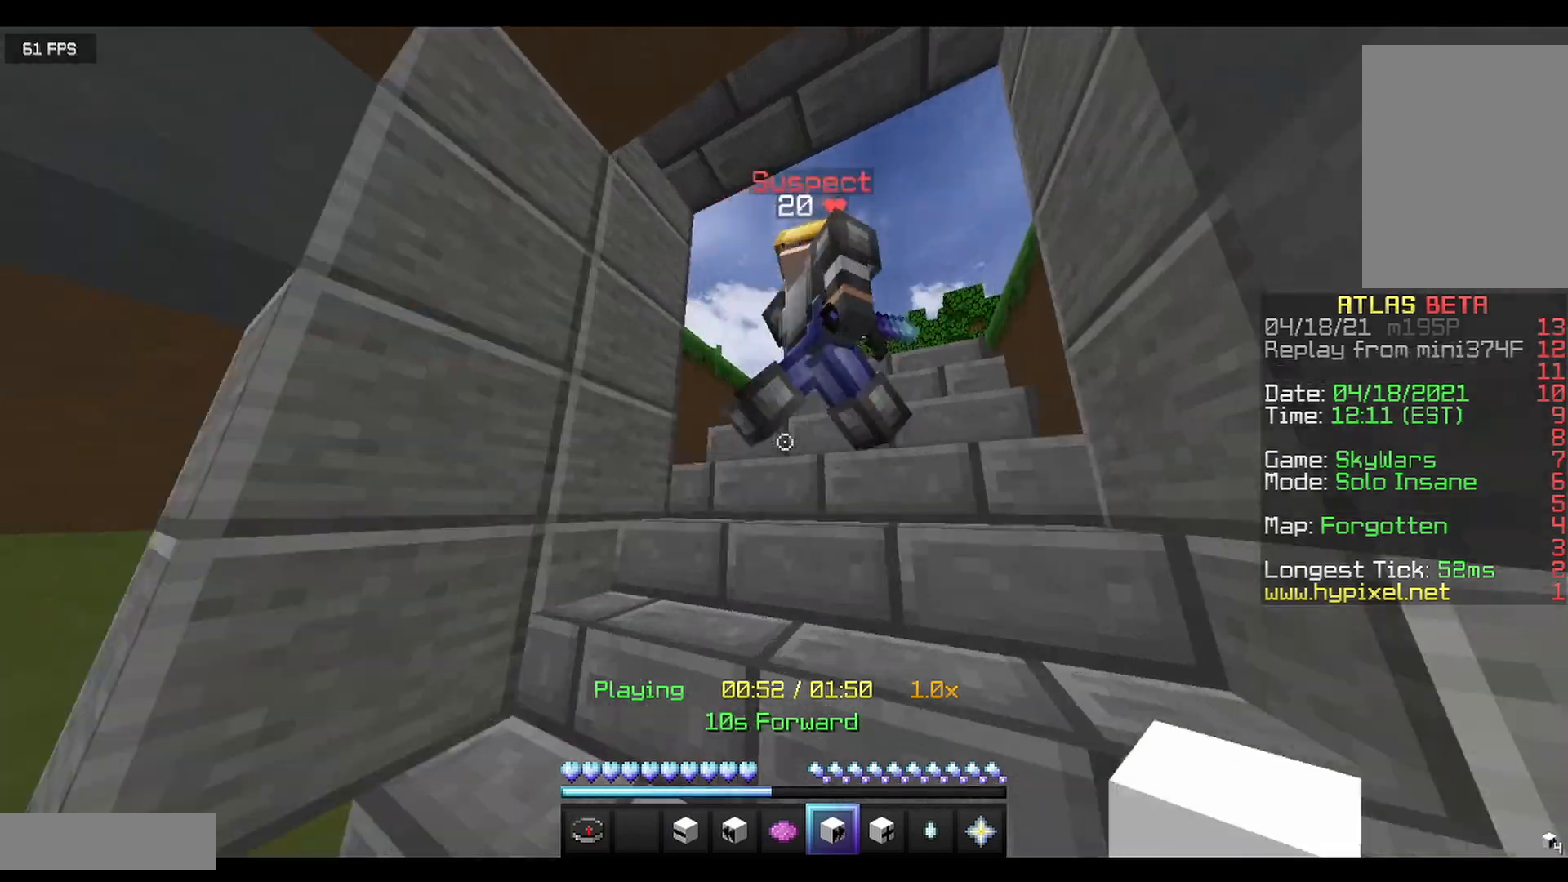
{"keys": ["a", "w"], "mouse": [], "events": [[292, "d", "up"], [500, "a", "down"]]}
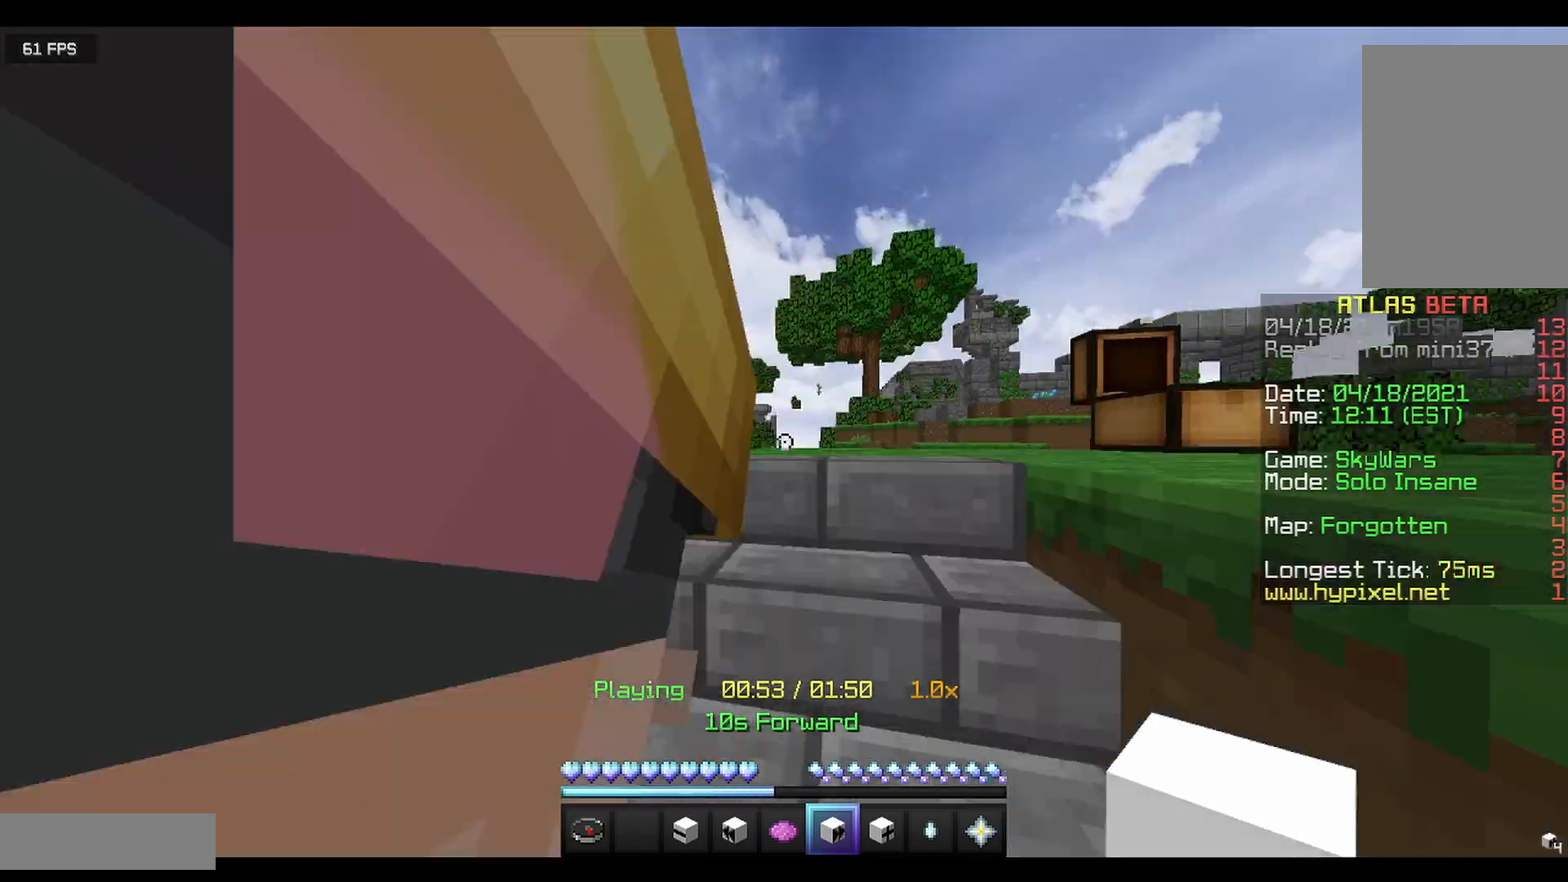
{"keys": ["s"], "mouse": [], "events": [[208, "w", "up"], [375, "s", "down"], [500, "a", "up"]]}
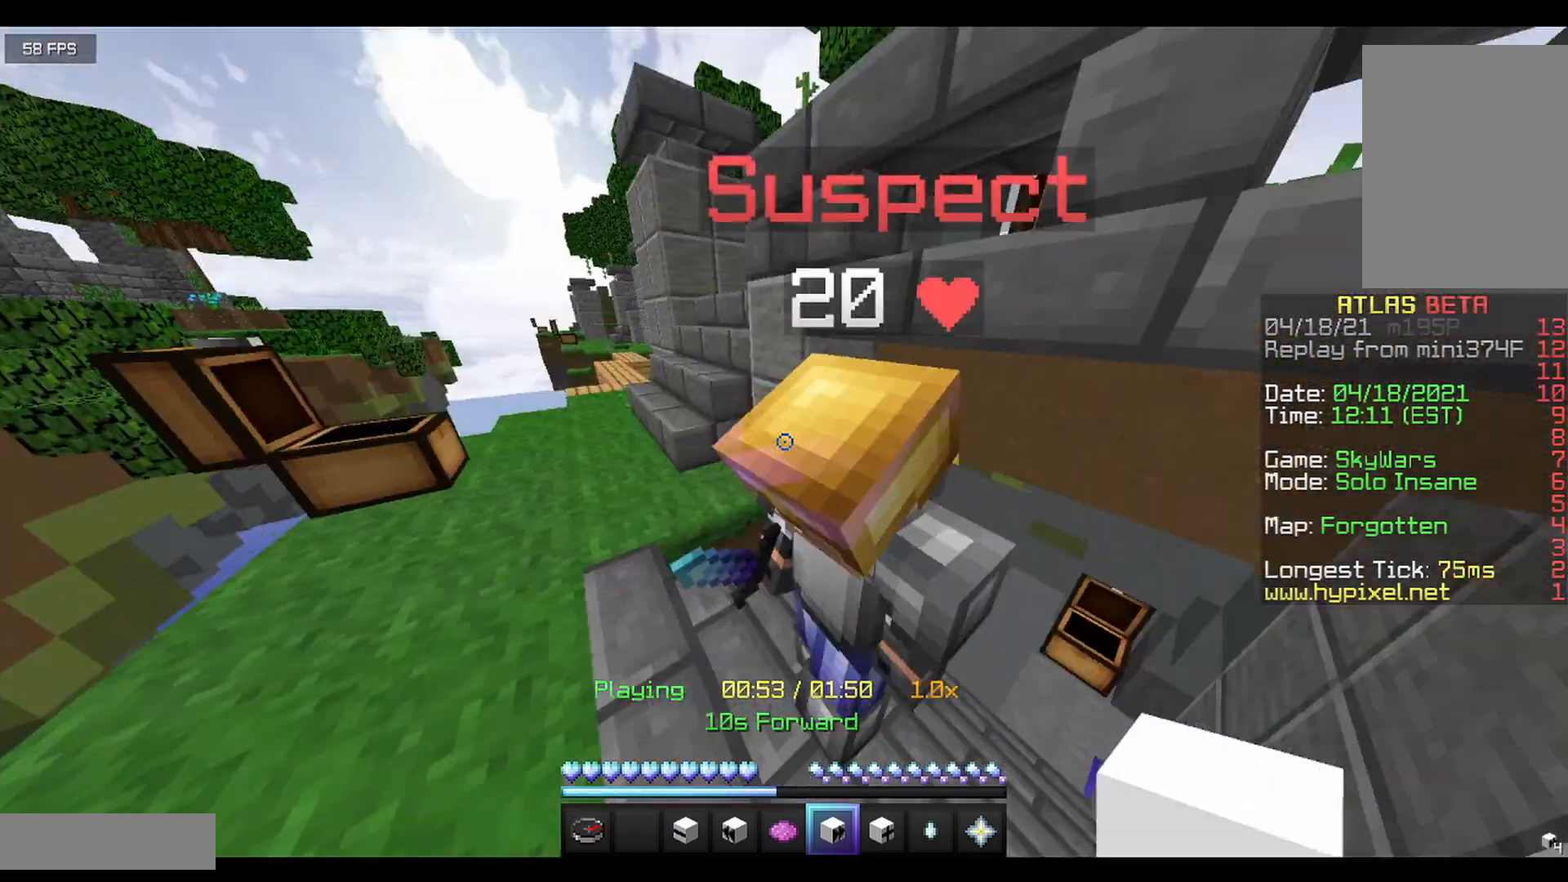
{"keys": [], "mouse": [], "events": [[208, "s", "up"]]}
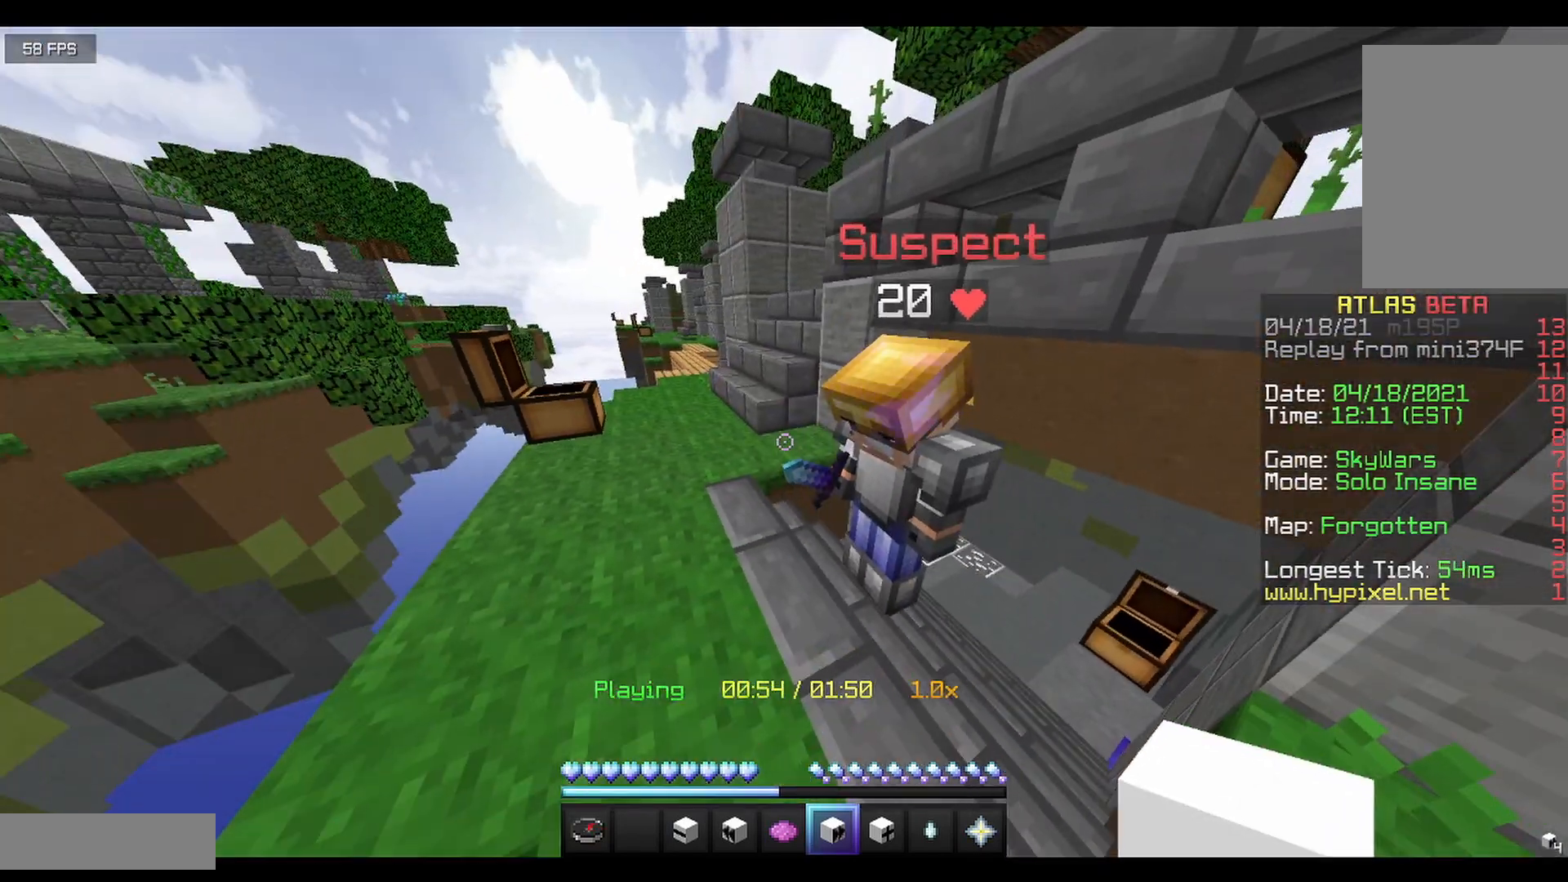
{"keys": [], "mouse": [], "events": [[292, "mouse_right", "down"], [417, "mouse_right", "up"]]}
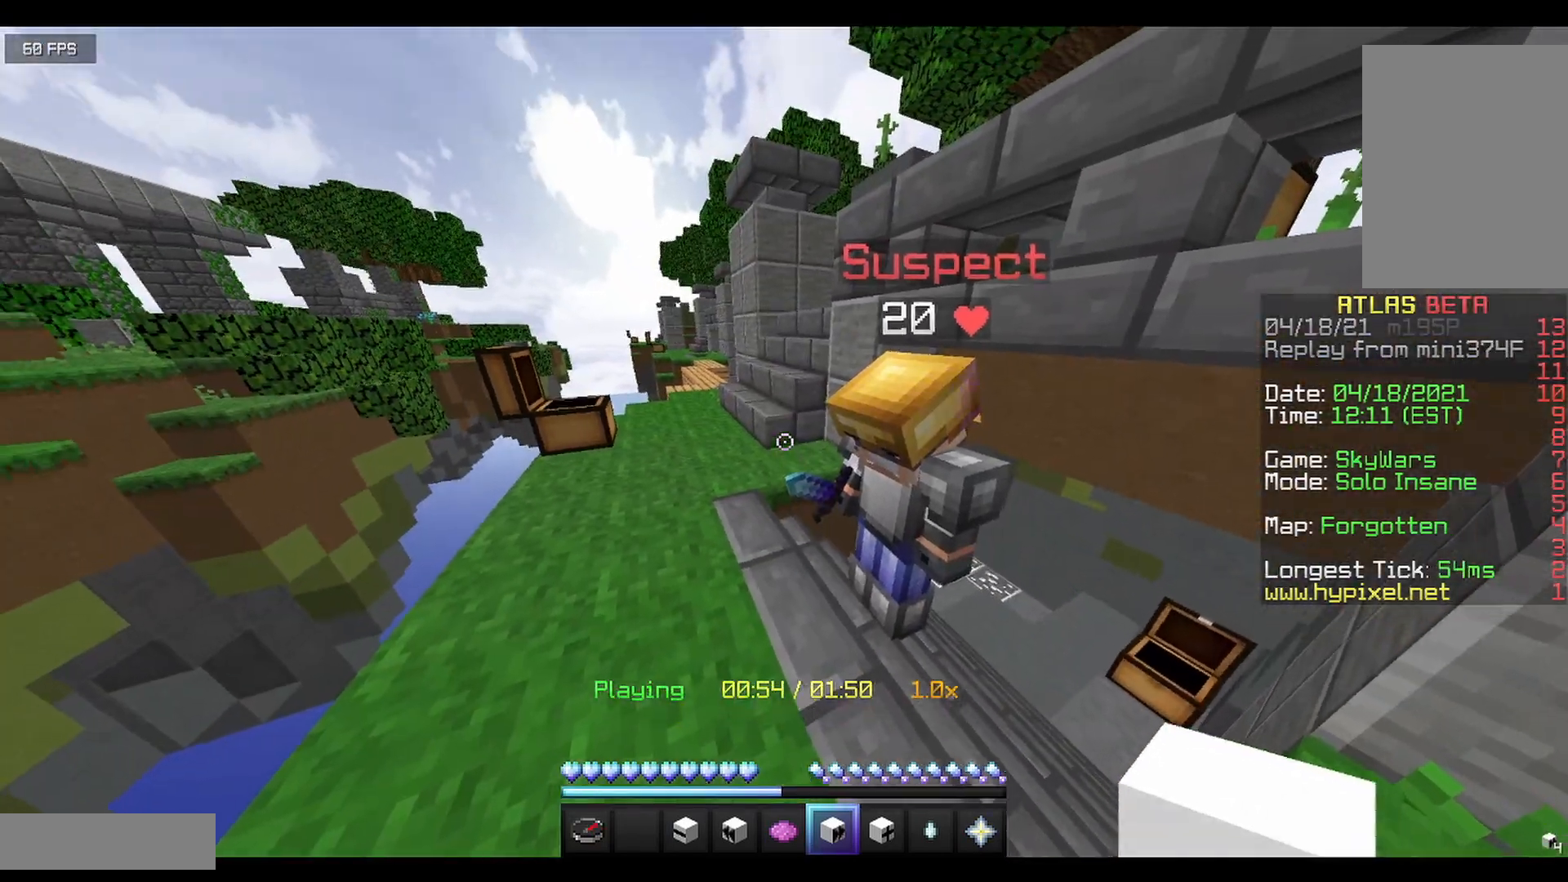
{"keys": ["w"], "mouse": [], "events": [[42, "s", "down"], [125, "s", "up"], [500, "w", "down"]]}
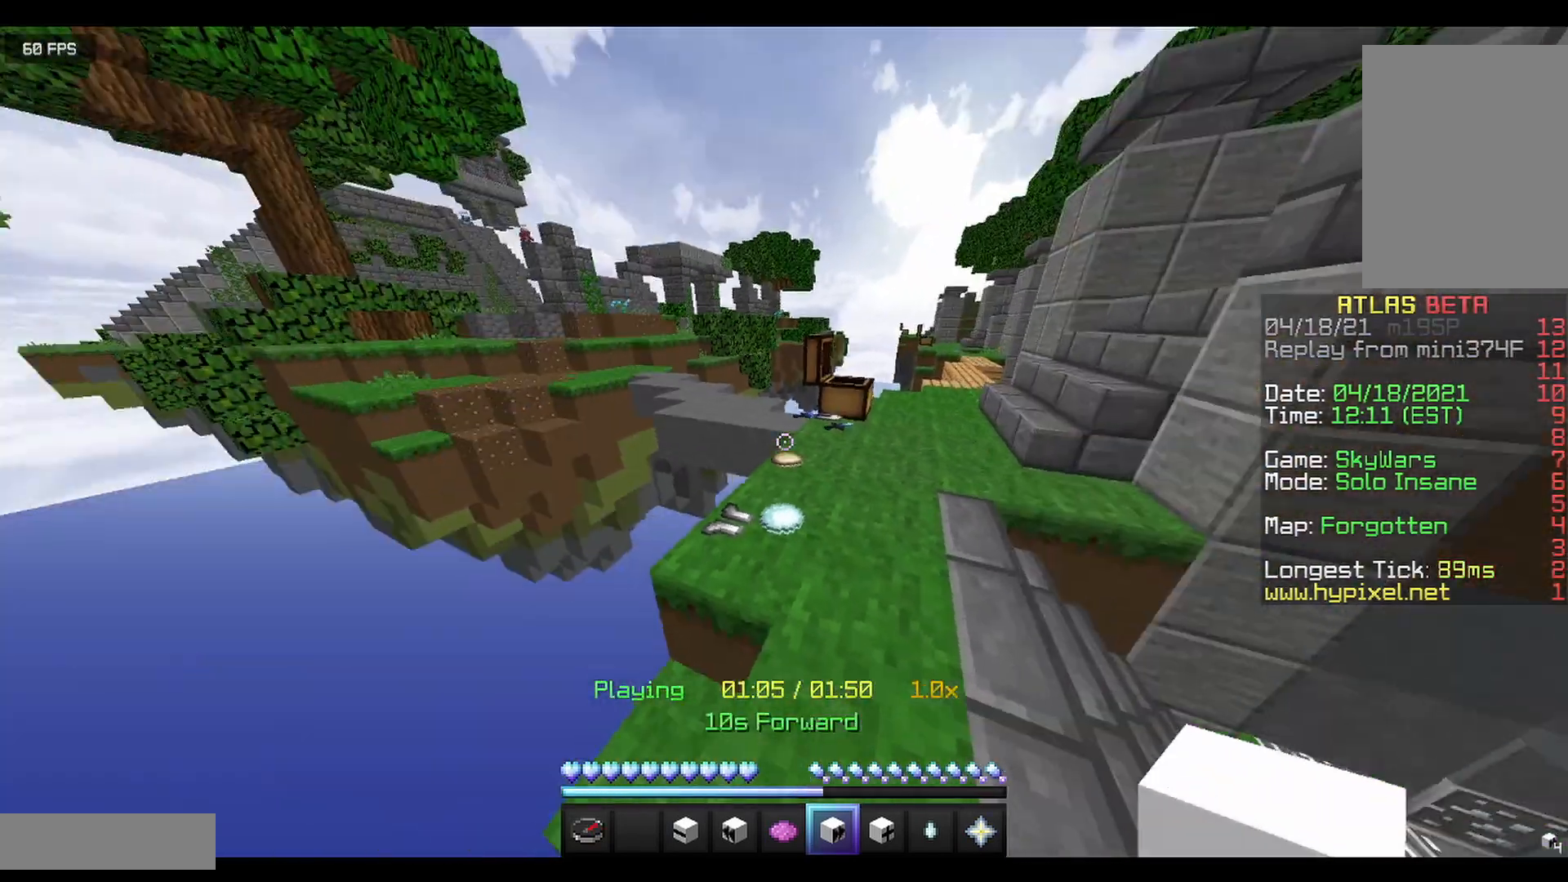
{"keys": ["w"], "mouse": [], "events": [[250, "d", "down"], [500, "d", "up"]]}
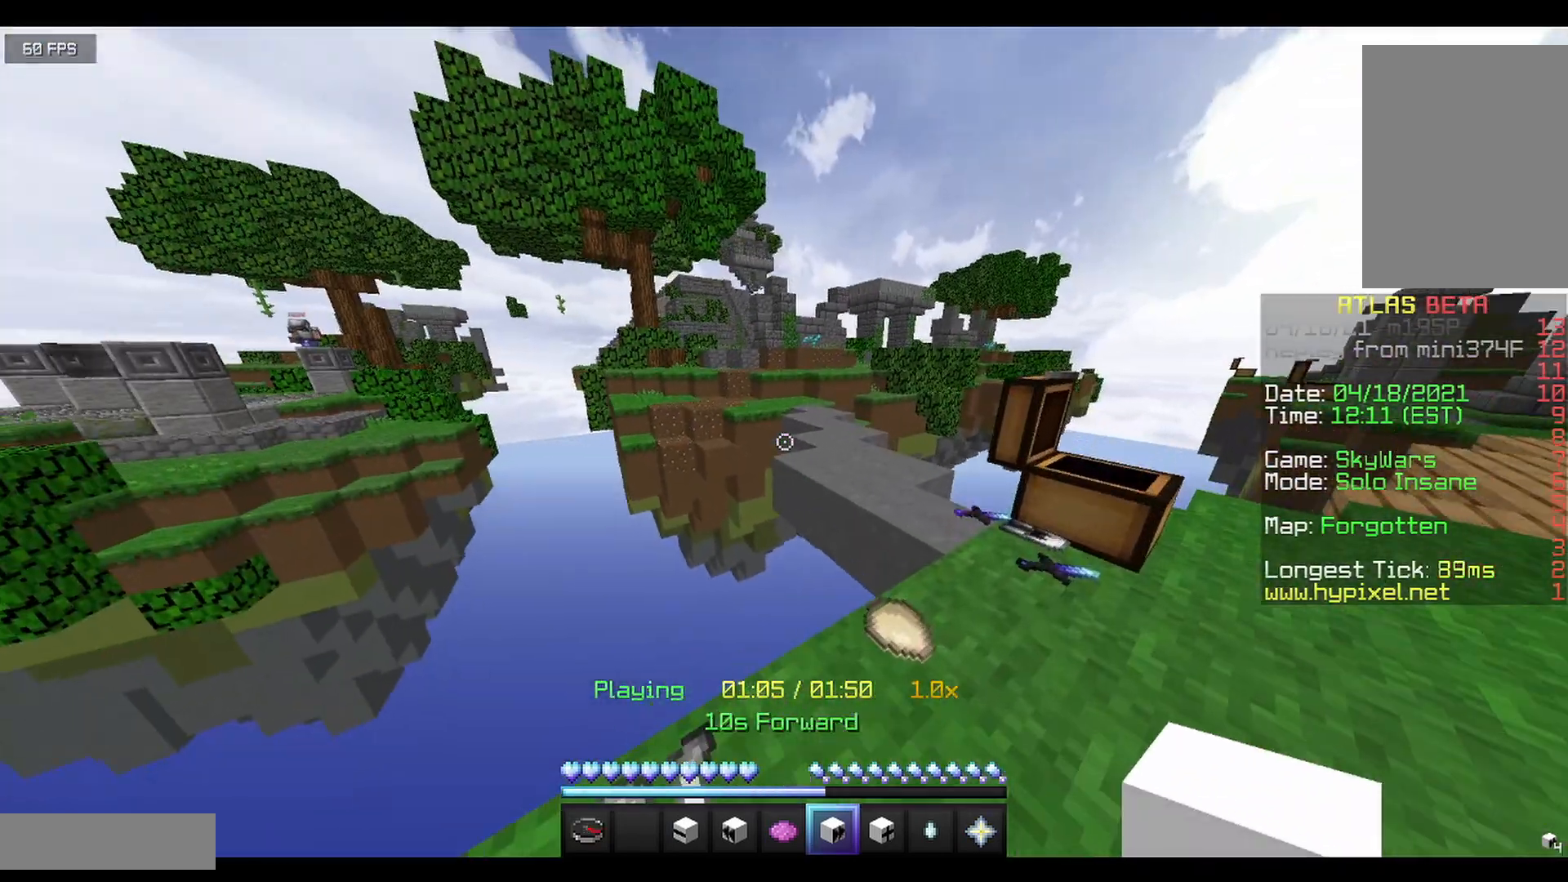
{"keys": ["d"], "mouse": ["right"], "events": [[208, "d", "down"], [458, "mouse_right", "down"], [458, "w", "up"]]}
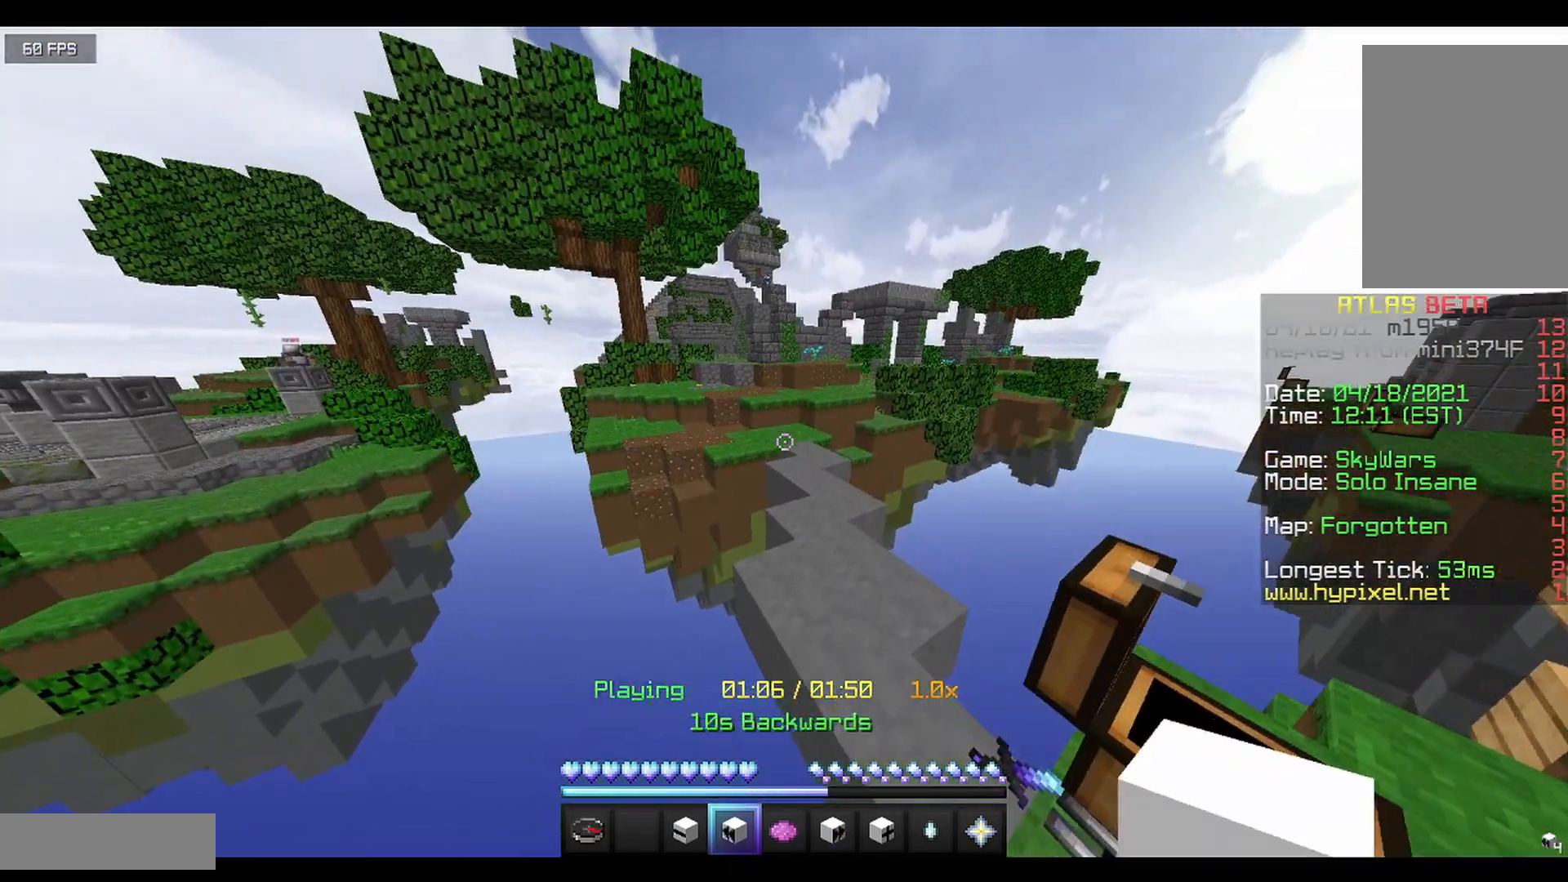
{"keys": ["d"], "mouse": [], "events": [[42, "mouse_right", "up"]]}
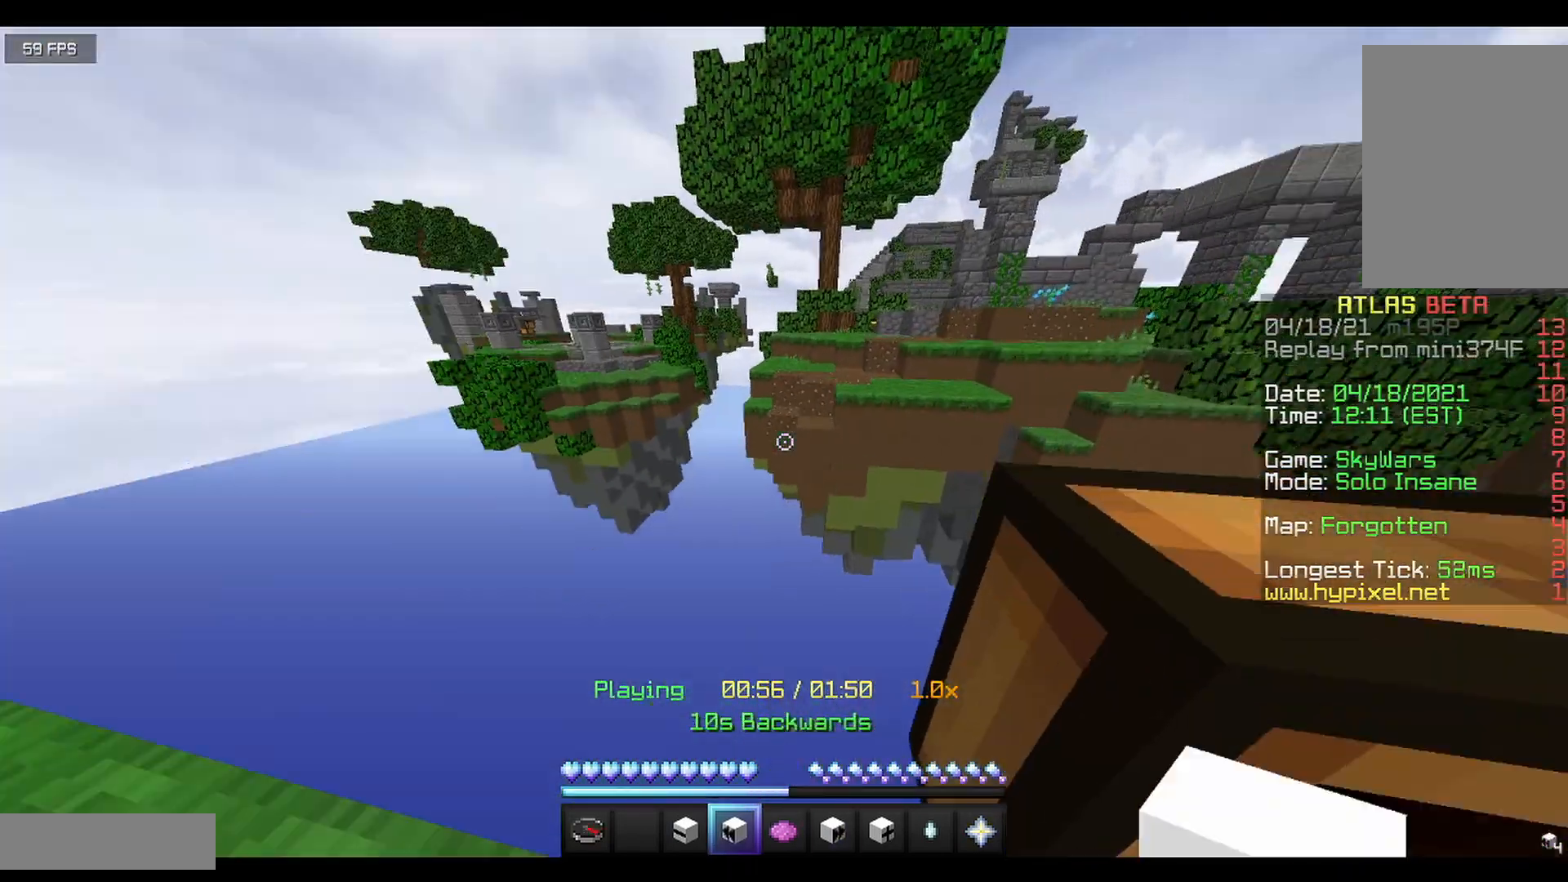
{"keys": ["d"], "mouse": [], "events": [[83, "d", "up"], [250, "d", "down"]]}
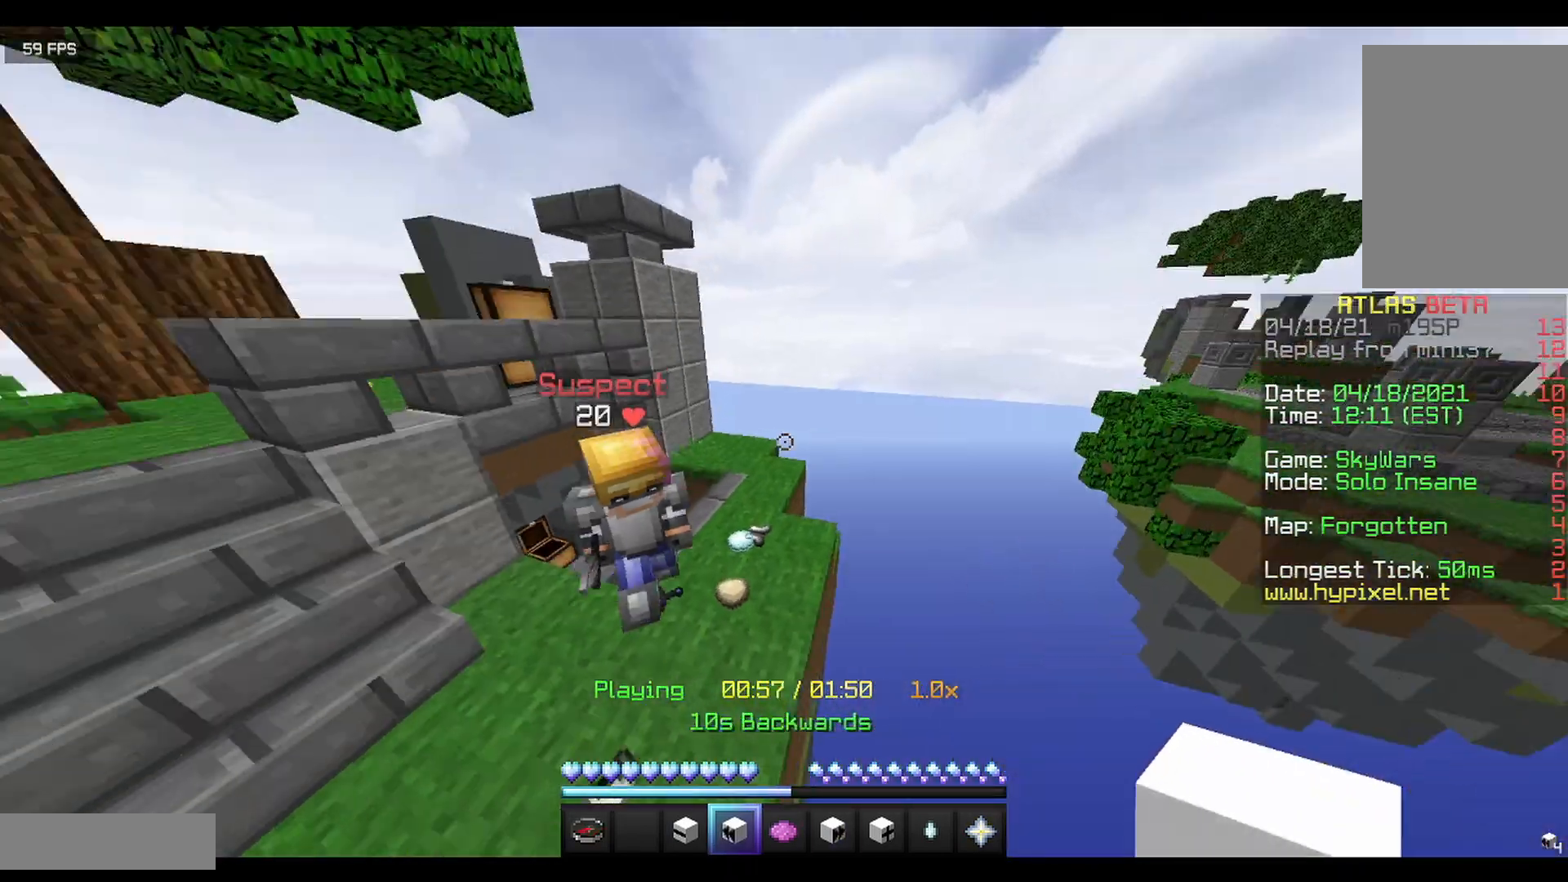
{"keys": ["d"], "mouse": [], "events": []}
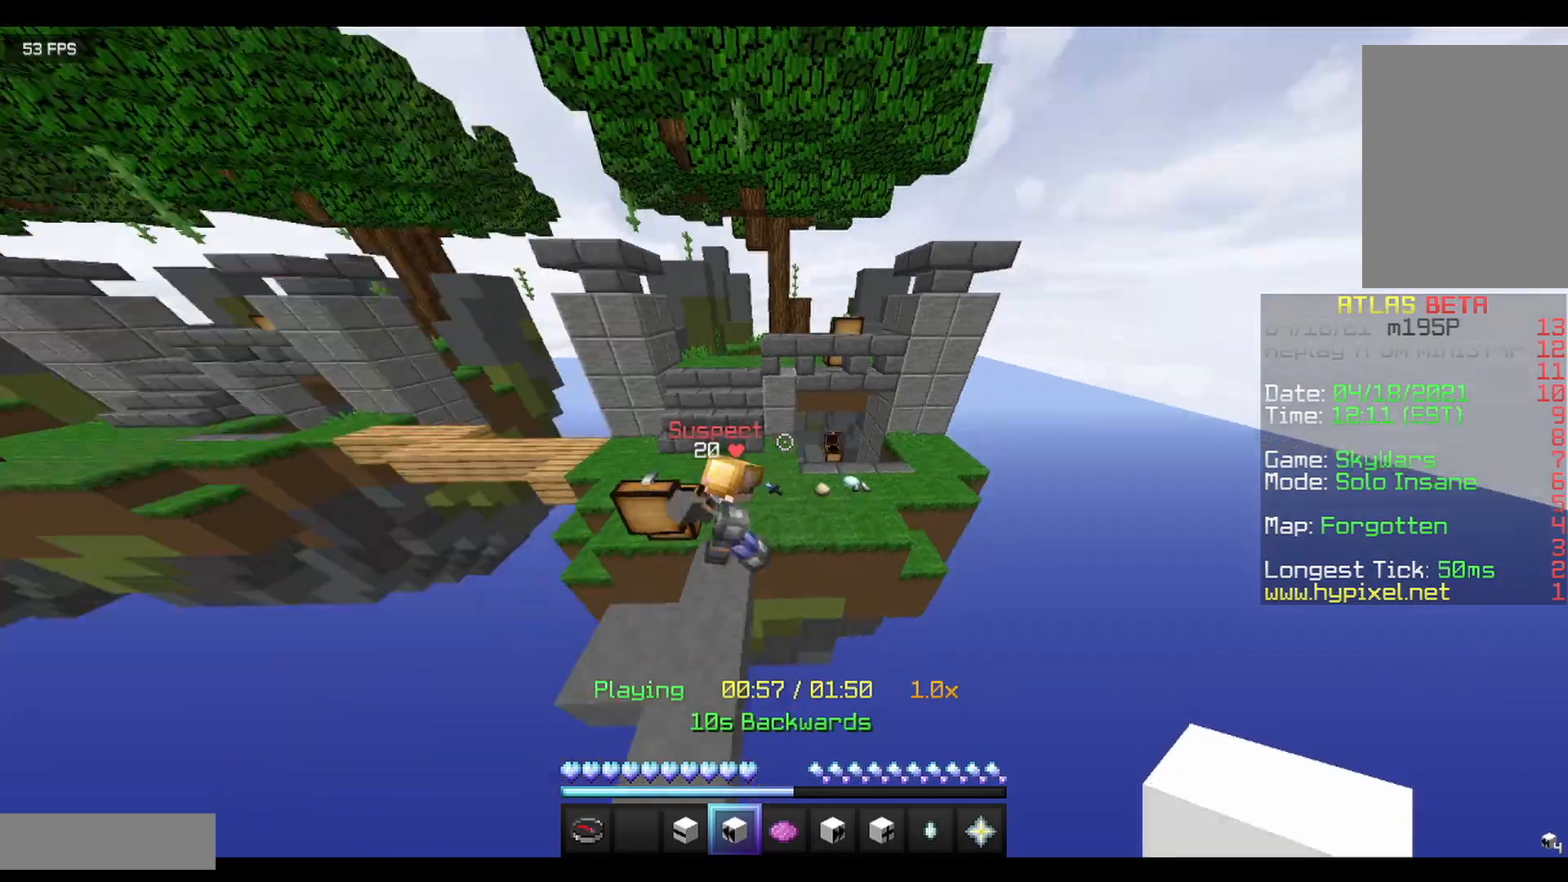
{"keys": [], "mouse": [], "events": [[125, "d", "up"], [125, "w", "down"], [458, "w", "up"]]}
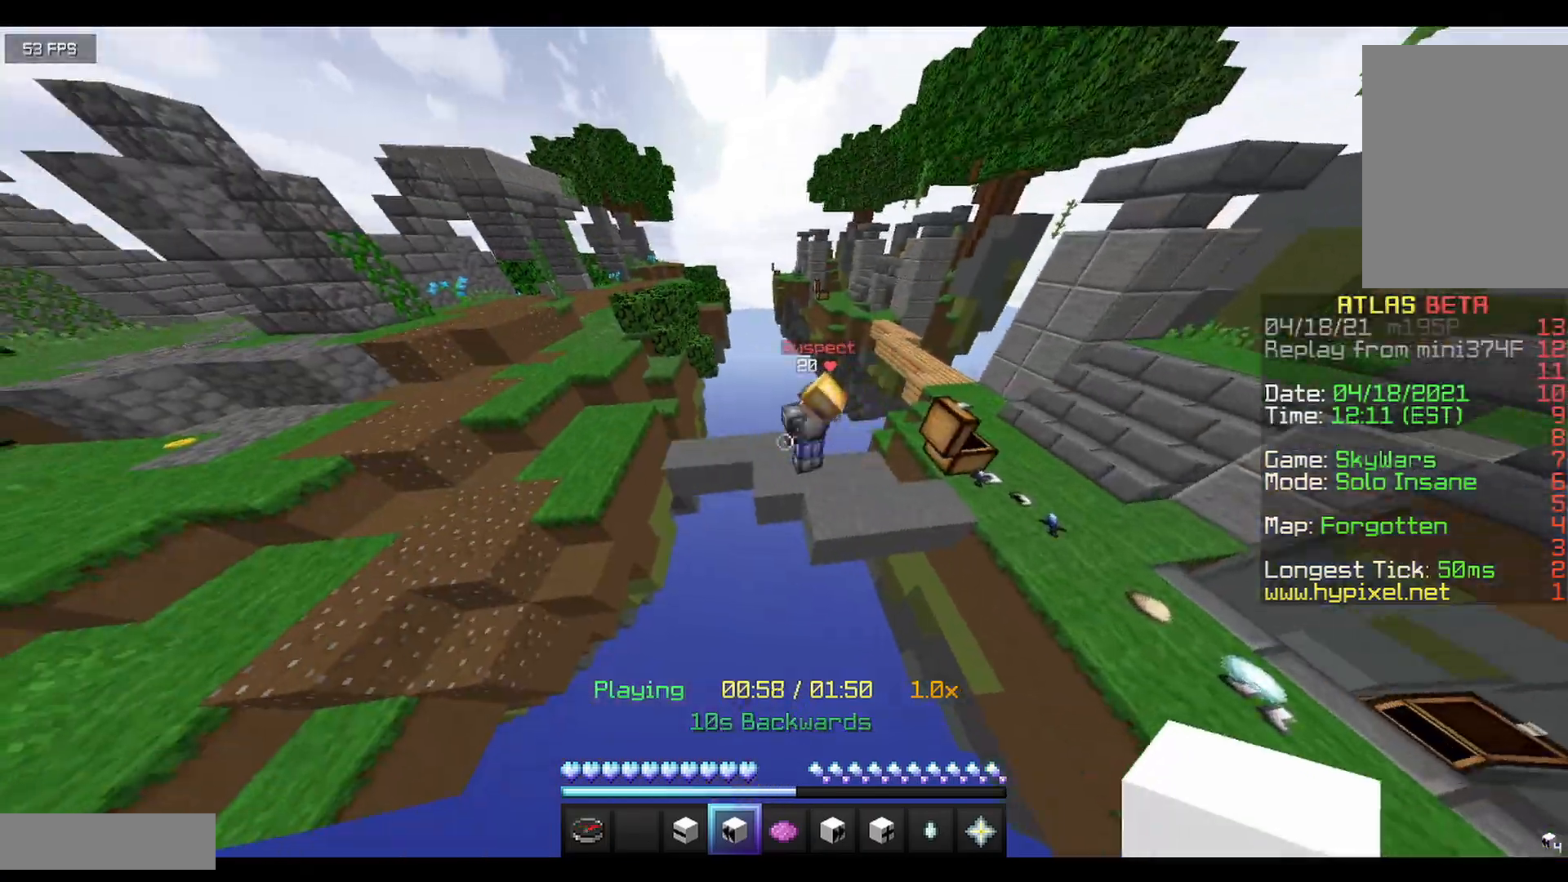
{"keys": ["a"], "mouse": [], "events": [[83, "a", "down"], [250, "w", "down"], [500, "w", "up"]]}
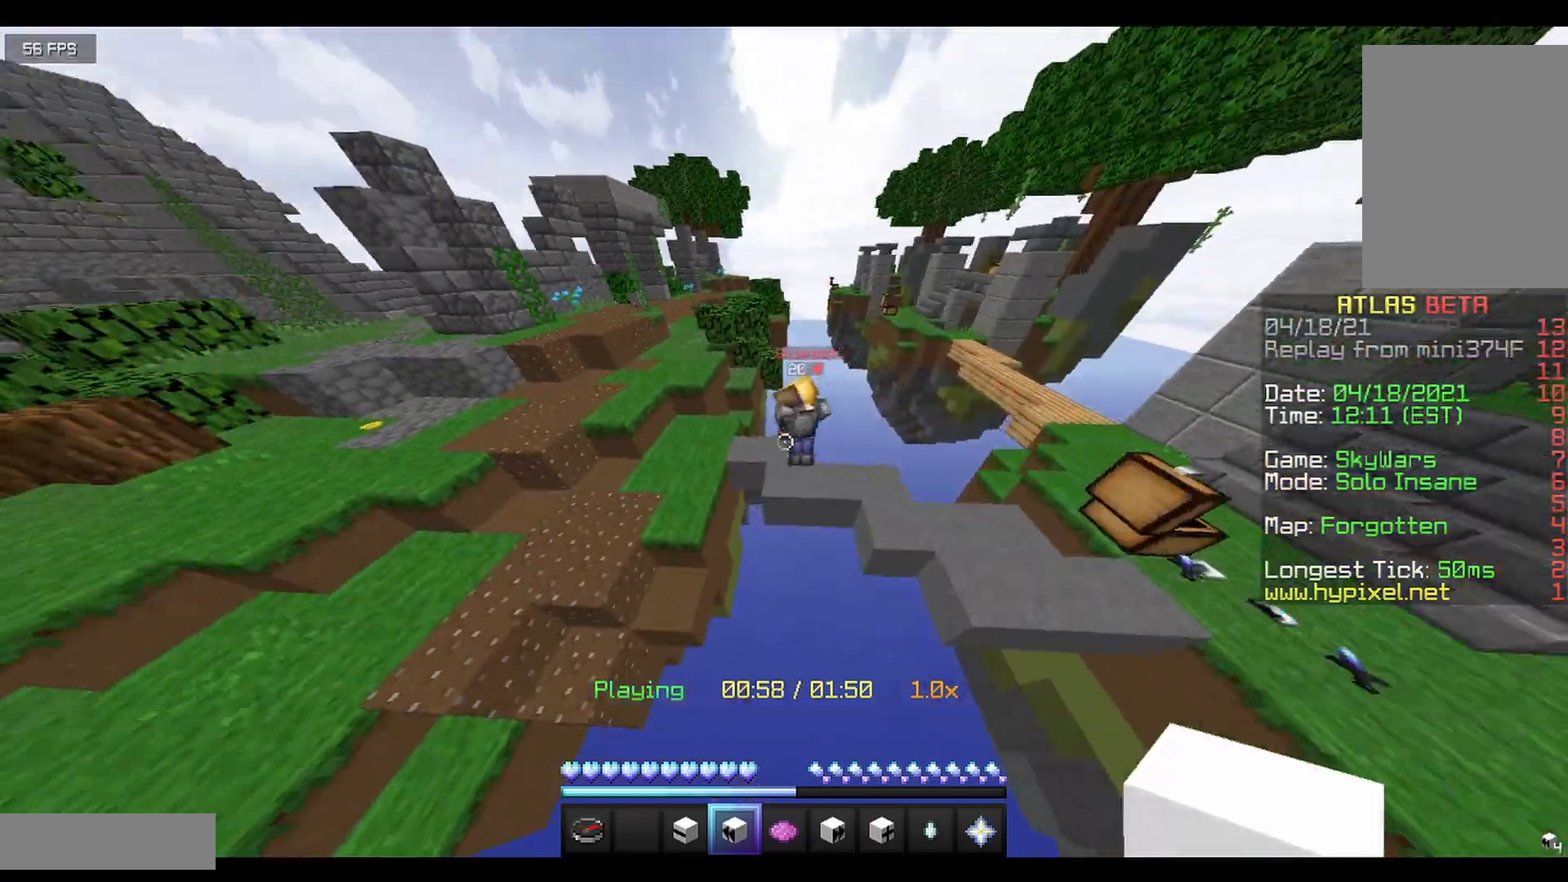
{"keys": ["w"], "mouse": [], "events": [[375, "w", "down"], [417, "a", "up"]]}
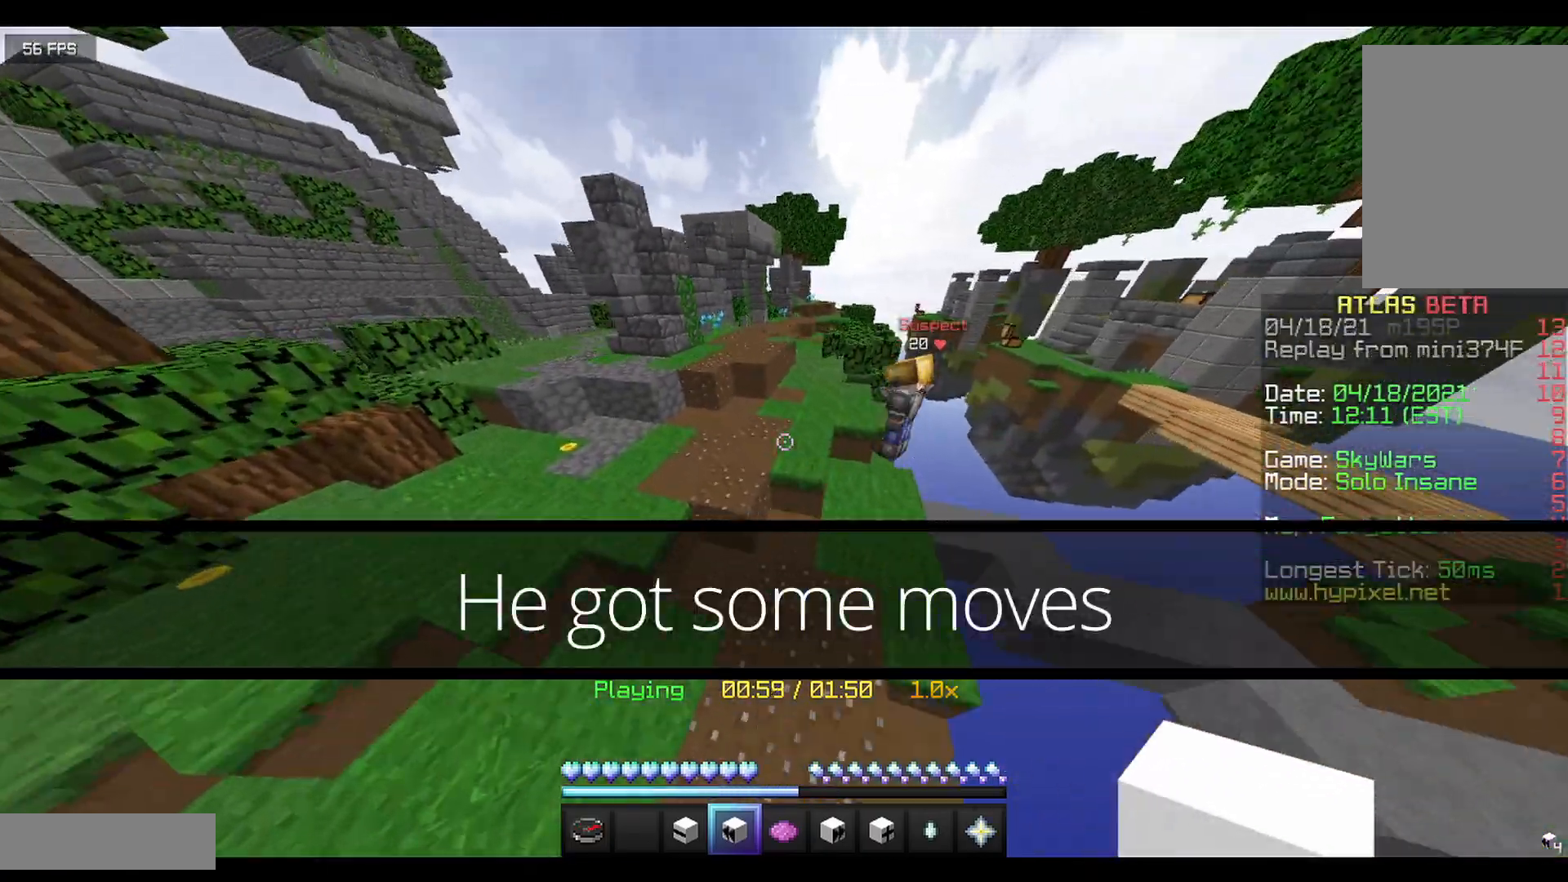
{"keys": ["d", "w"], "mouse": [], "events": [[167, "d", "down"]]}
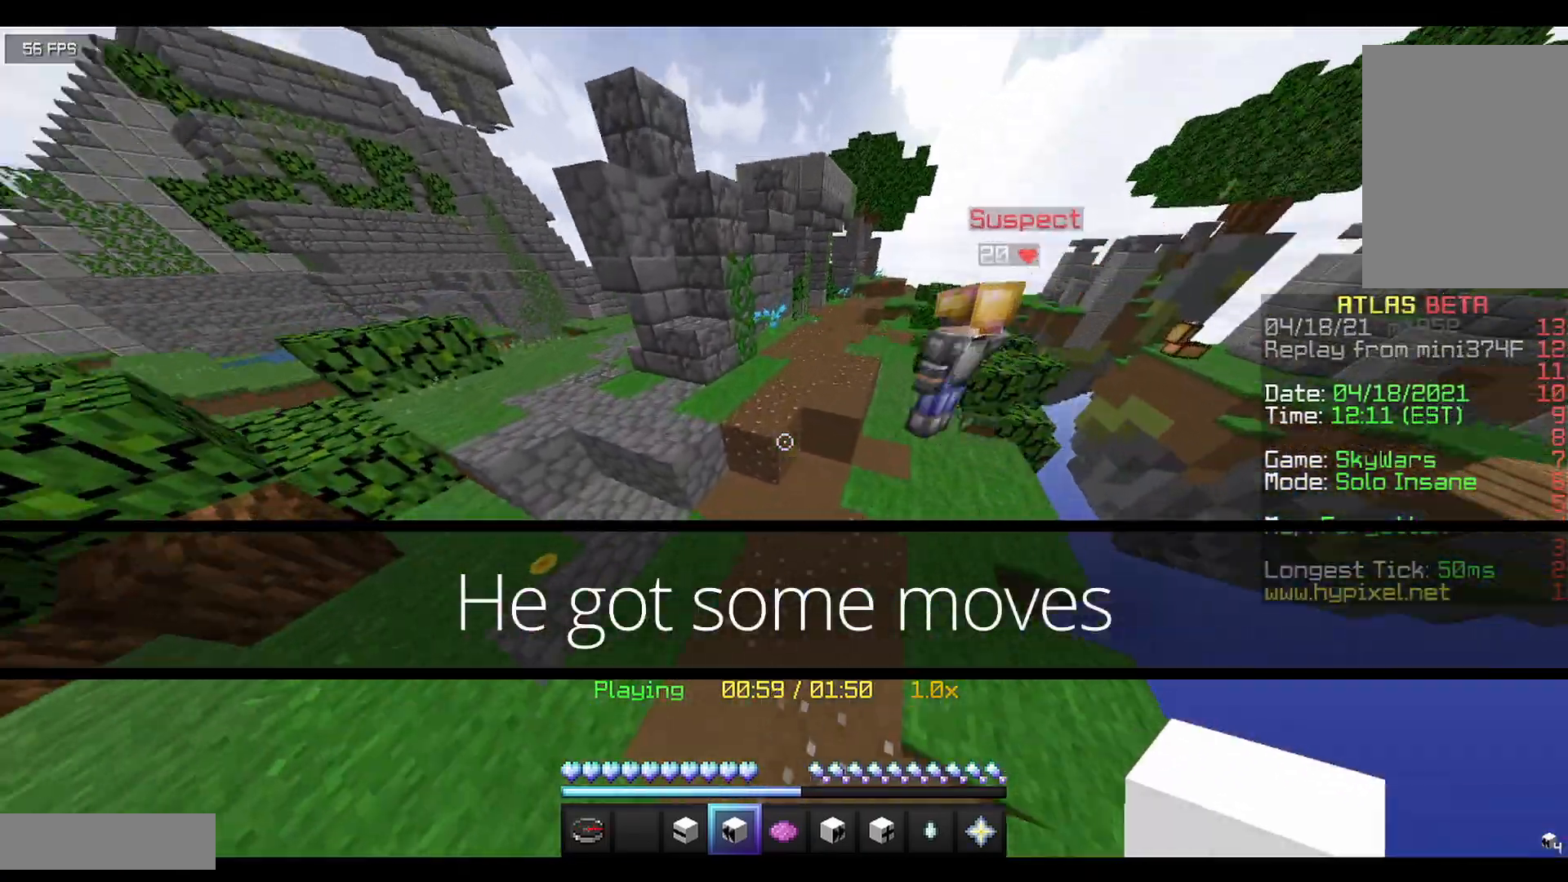
{"keys": ["d", "w"], "mouse": [], "events": []}
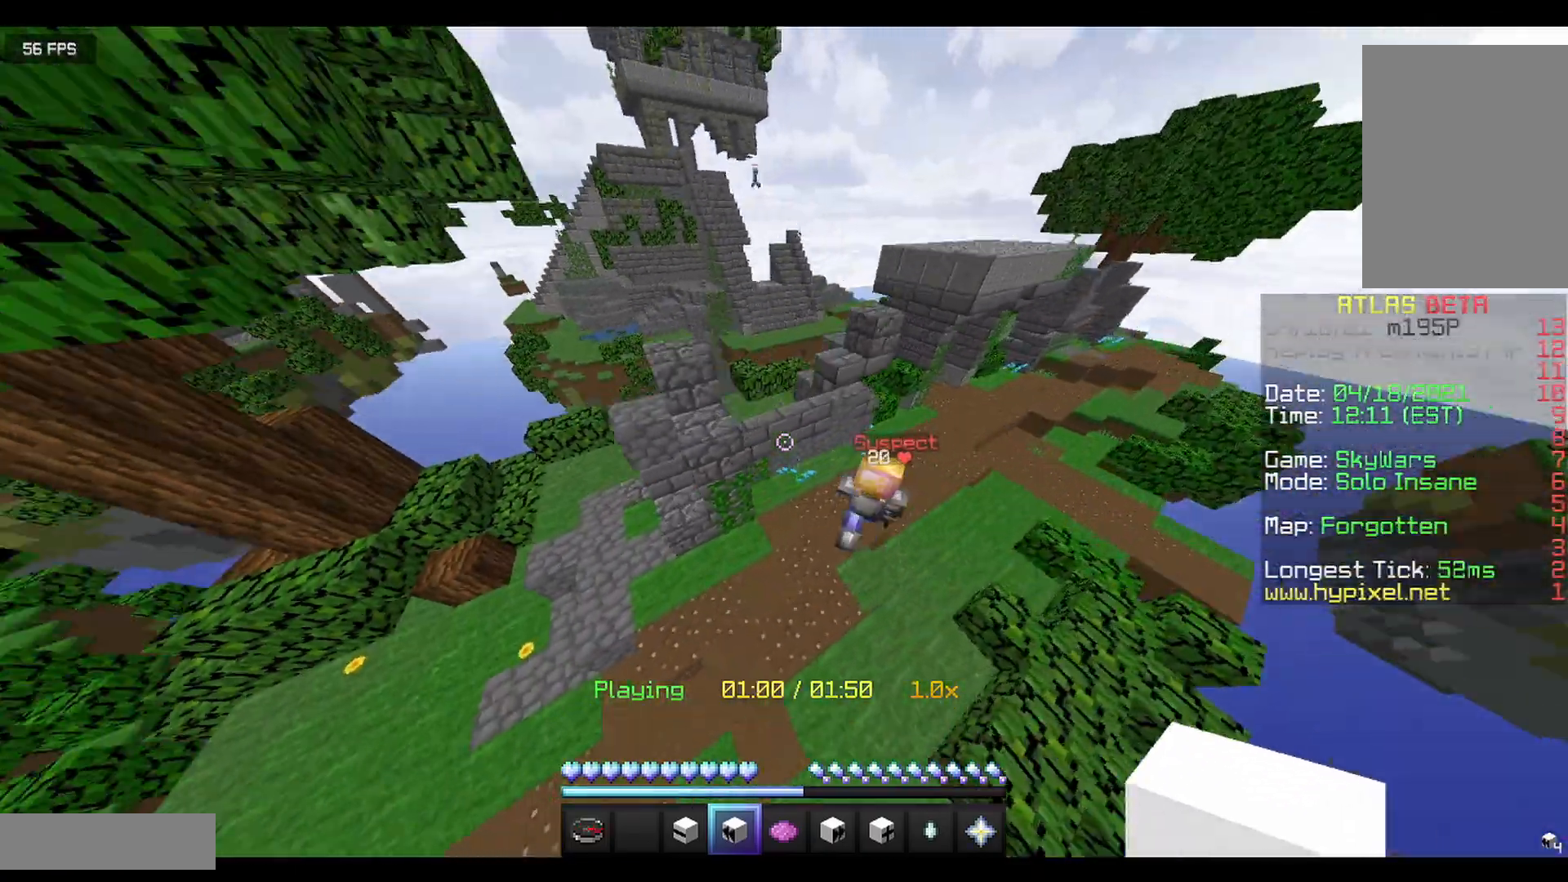
{"keys": ["a", "w"], "mouse": [], "events": [[375, "d", "up"], [458, "a", "down"]]}
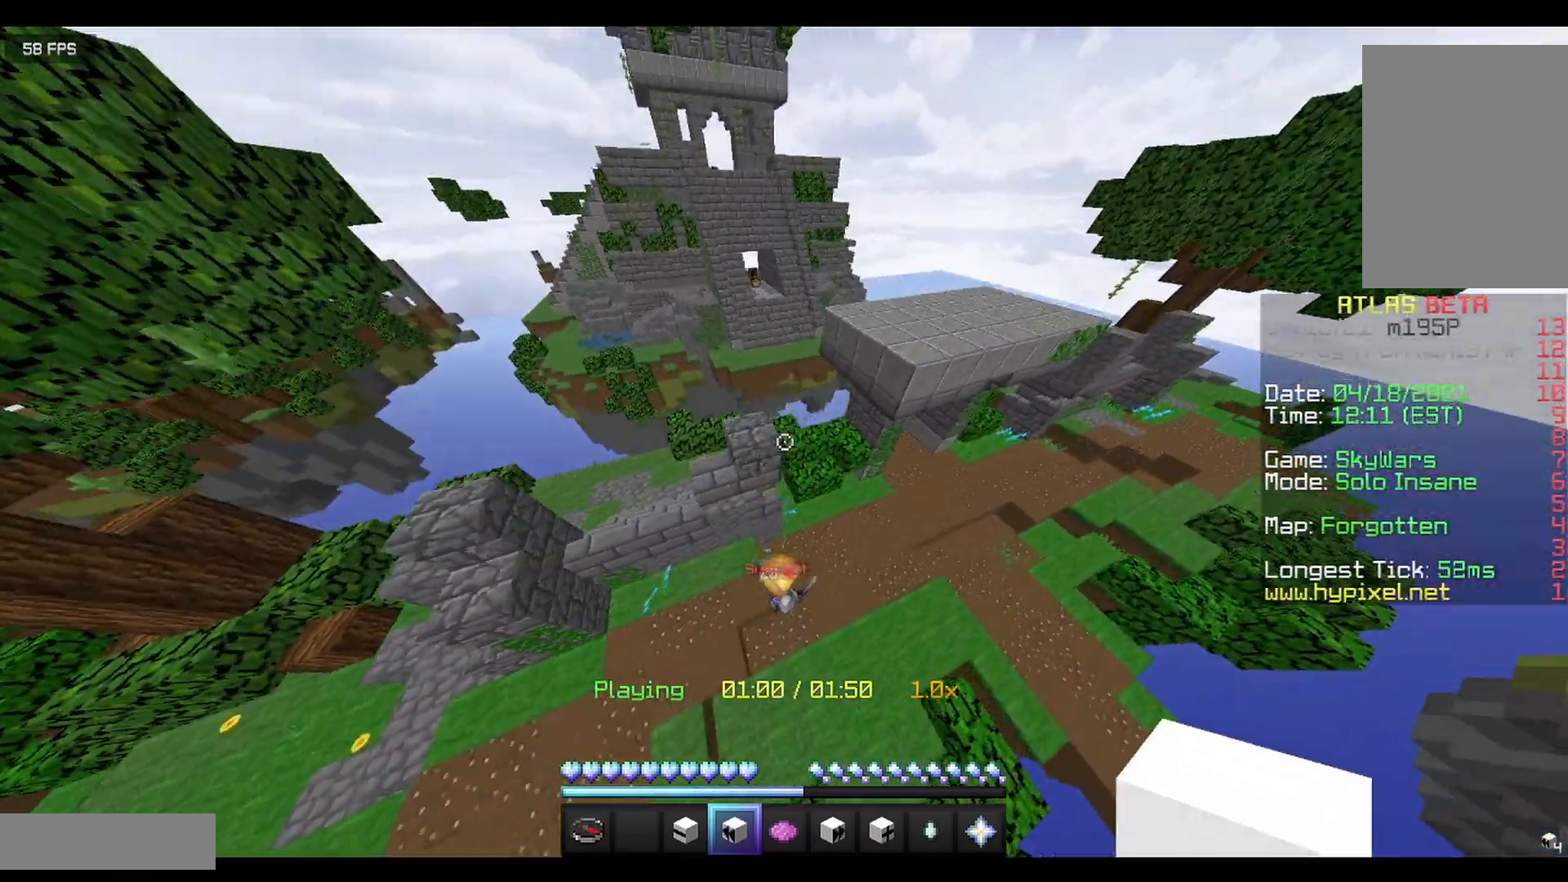
{"keys": ["a"], "mouse": [], "events": [[417, "w", "up"]]}
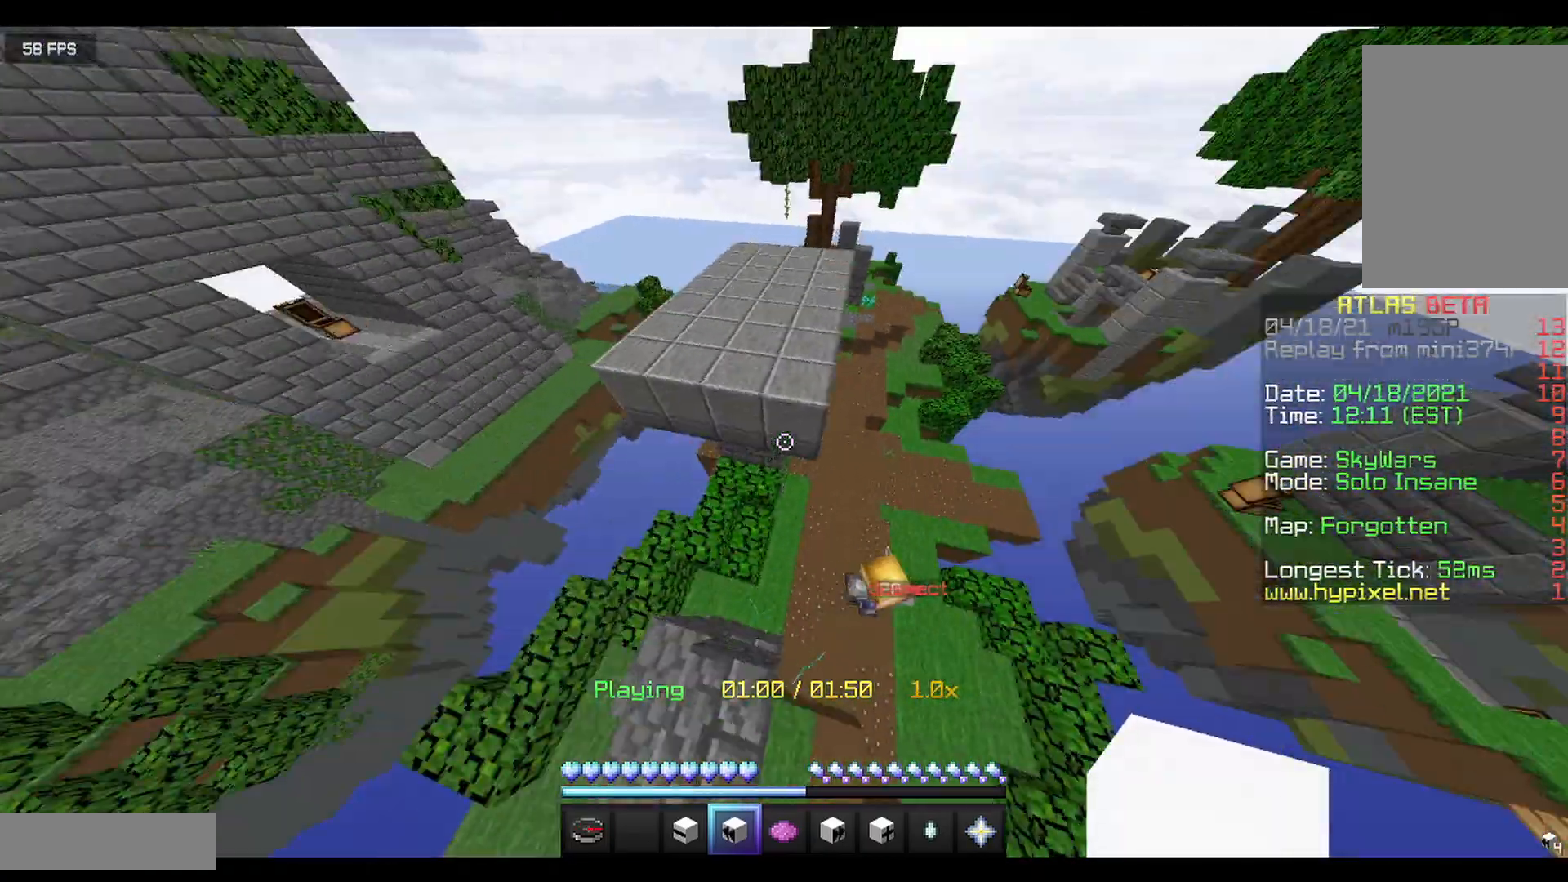
{"keys": ["a"], "mouse": [], "events": []}
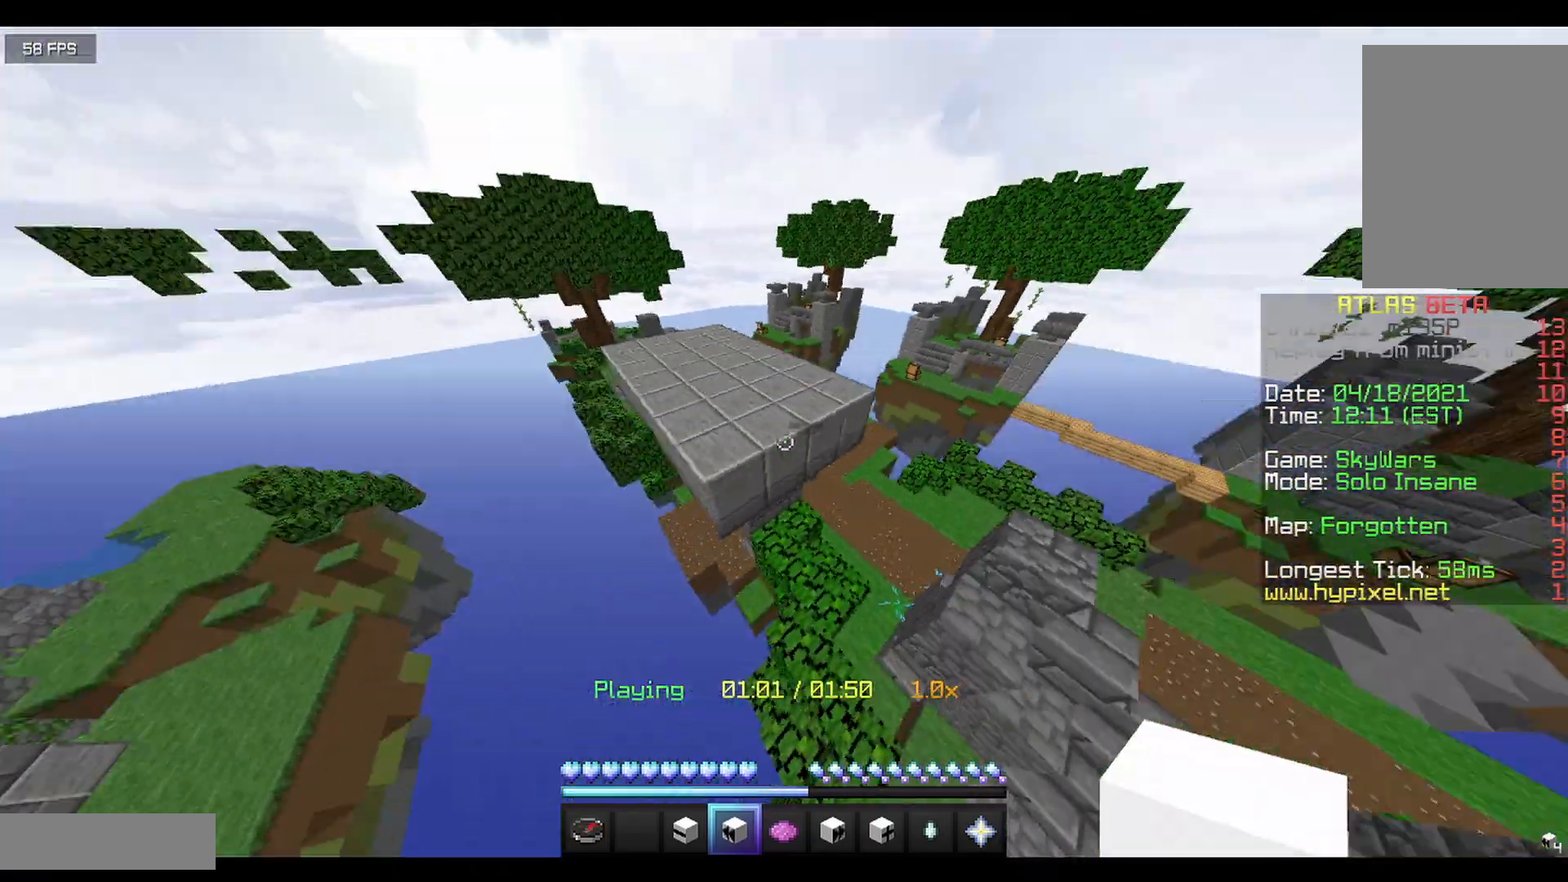
{"keys": ["a", "s"], "mouse": [], "events": [[292, "s", "down"]]}
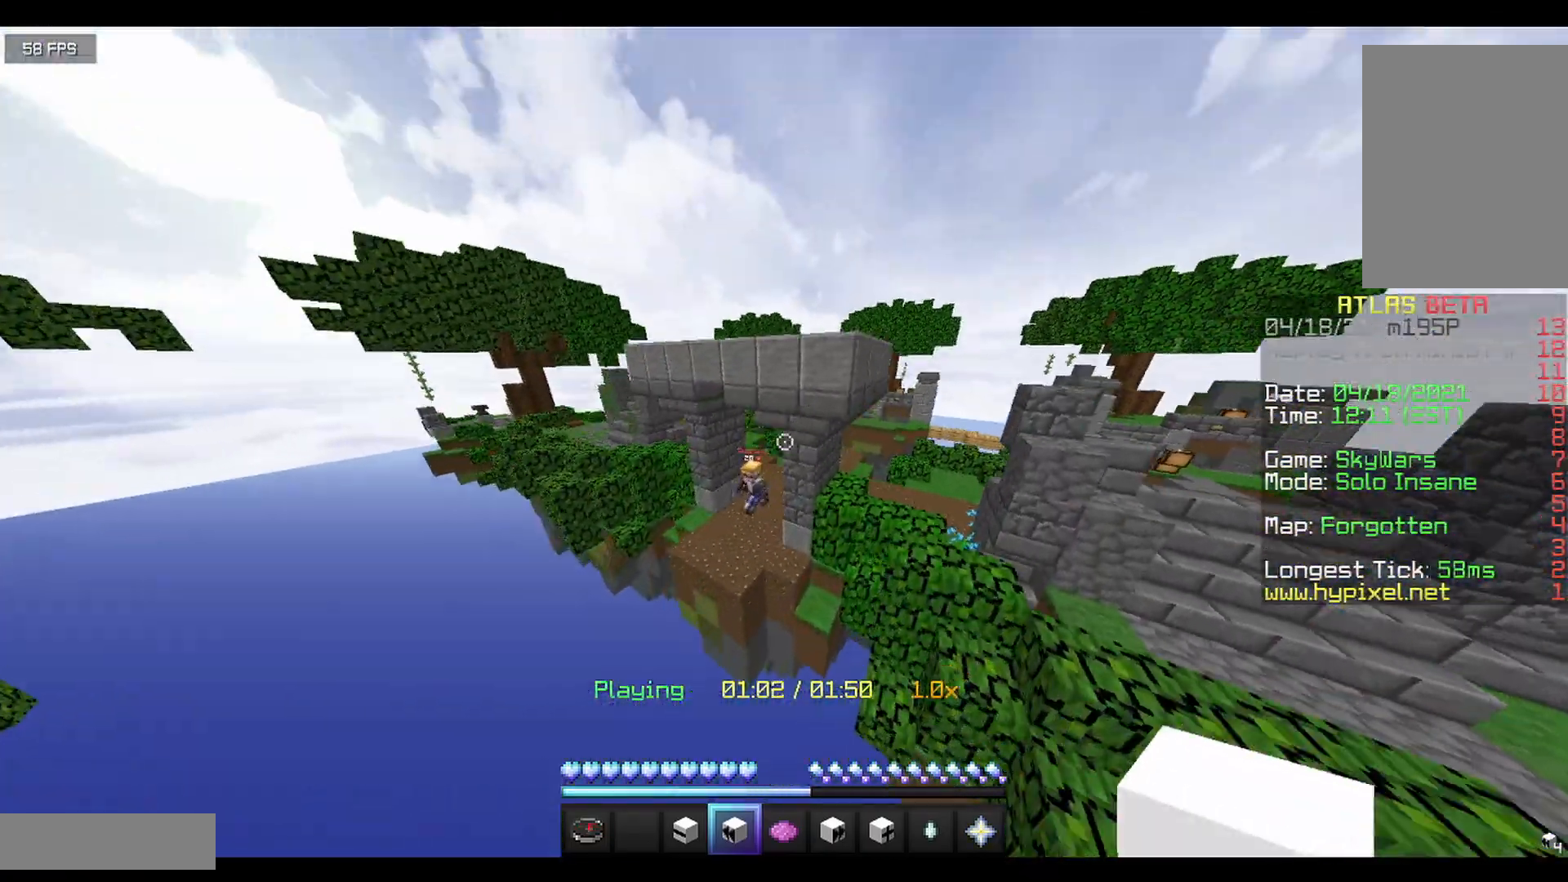
{"keys": ["s"], "mouse": [], "events": [[167, "a", "up"]]}
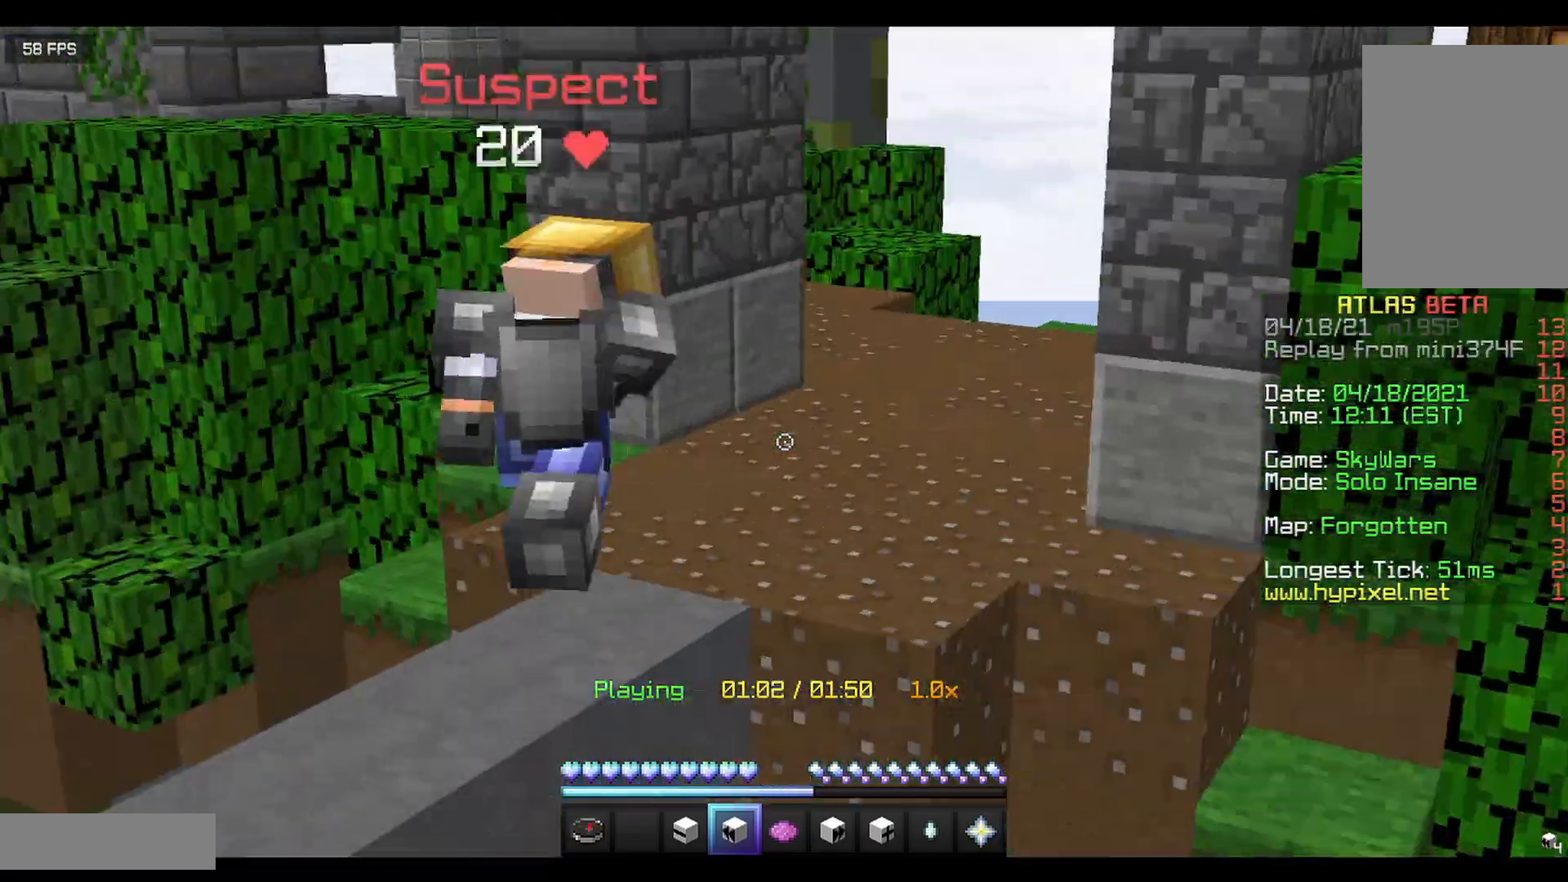
{"keys": ["s"], "mouse": [], "events": [[83, "s", "up"], [250, "s", "down"]]}
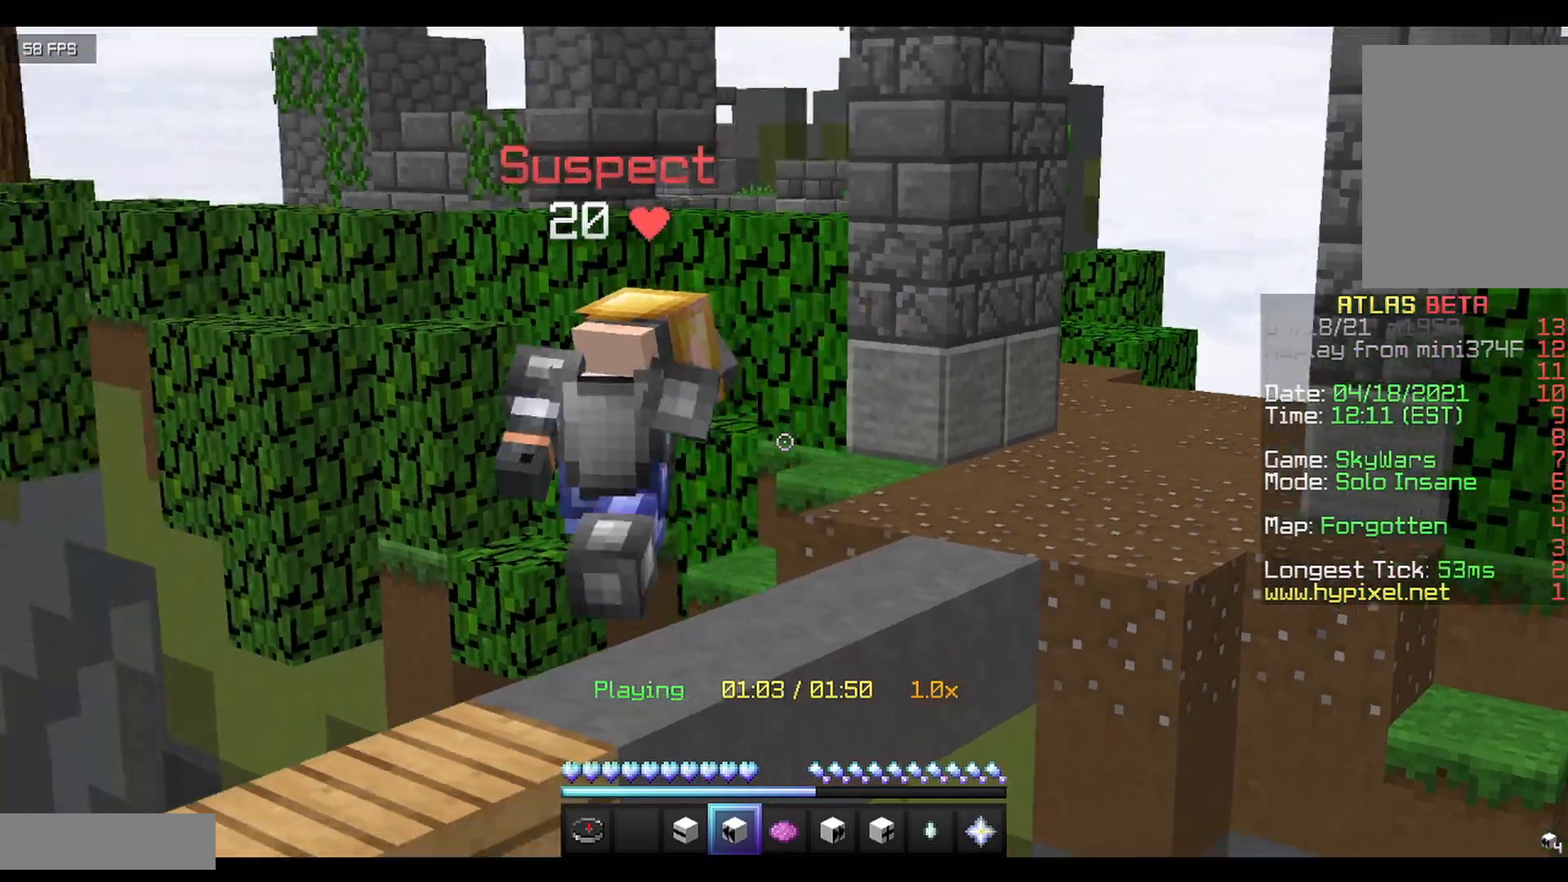
{"keys": ["s"], "mouse": [], "events": []}
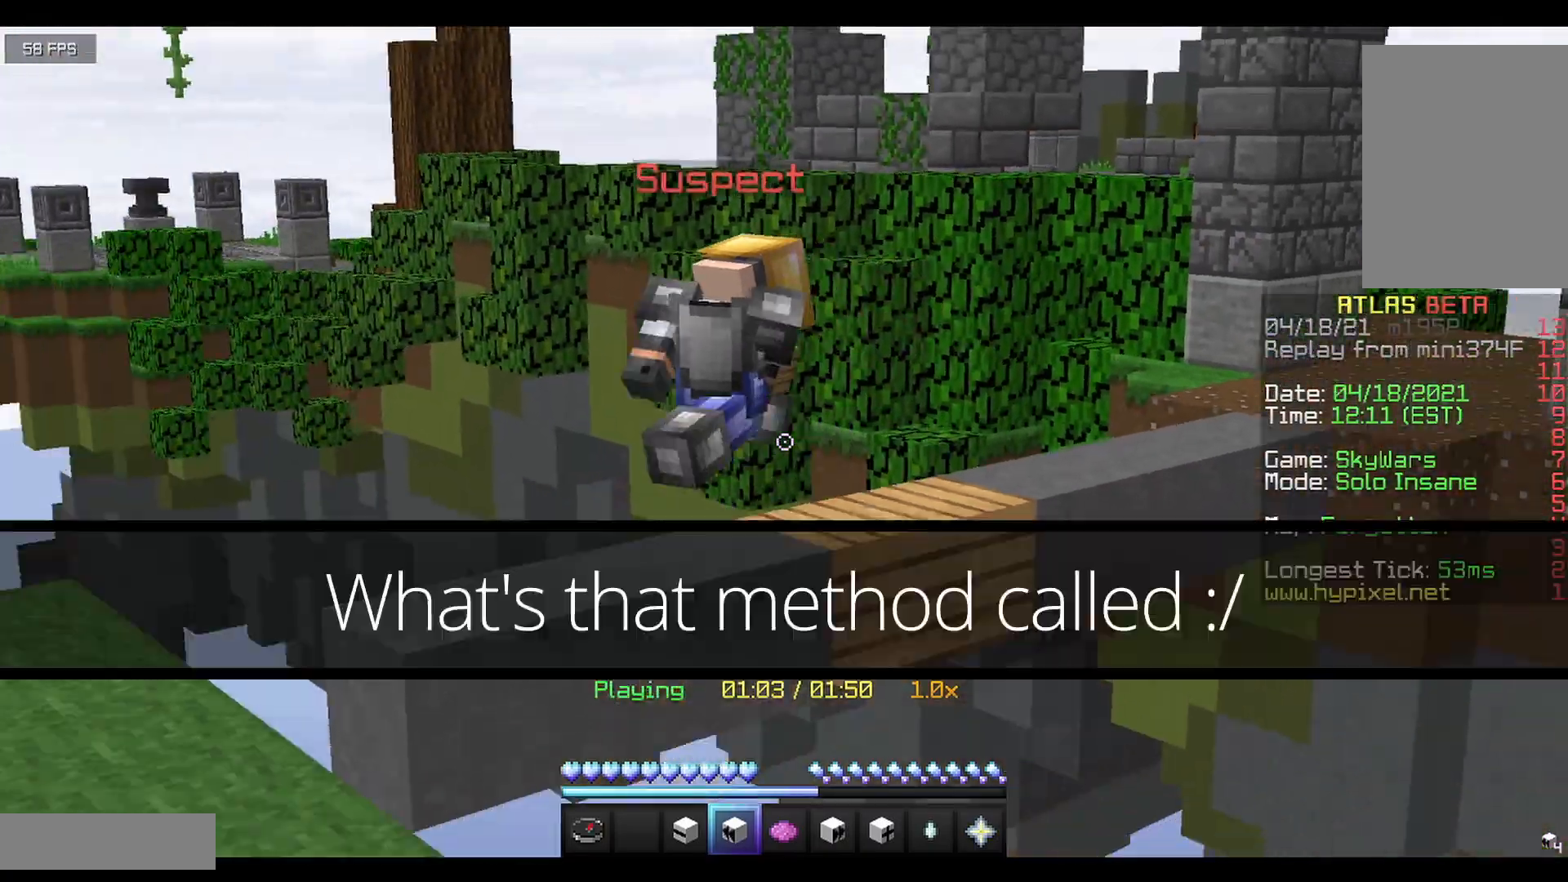
{"keys": [], "mouse": [], "events": [[458, "s", "up"]]}